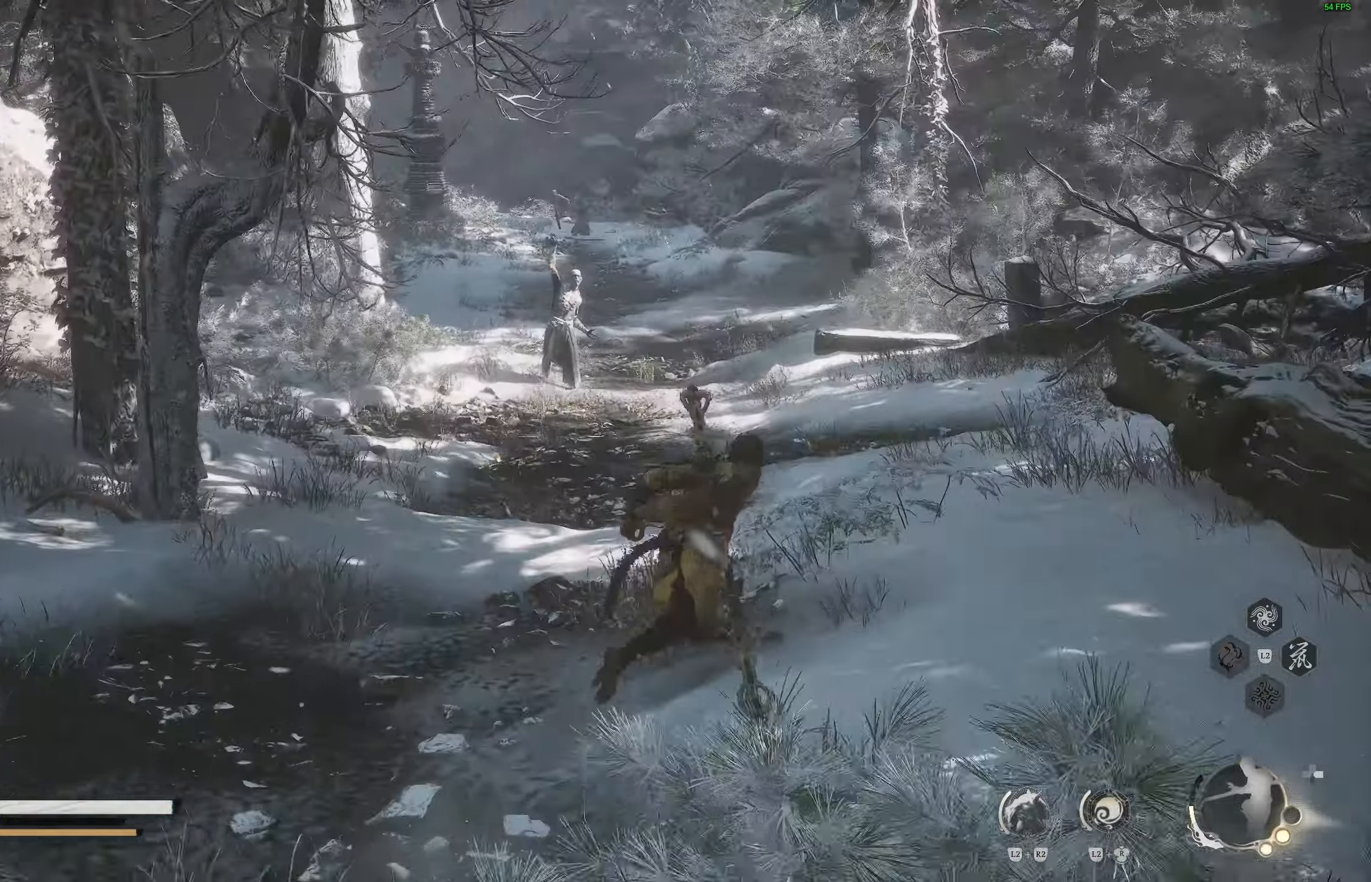
Gameplay with a controller (PlayStation layout); each line is a JSON object with the inputs held at the frame after it. "events" lists button and stick changes between this image and that frame as [ms after this image, input, new state], when the widget could be followed in between.
{"buttons": [], "left_stick": "up", "right_stick": "center", "events": [[117, "left_stick", "up"], [467, "right_stick", "center"]]}
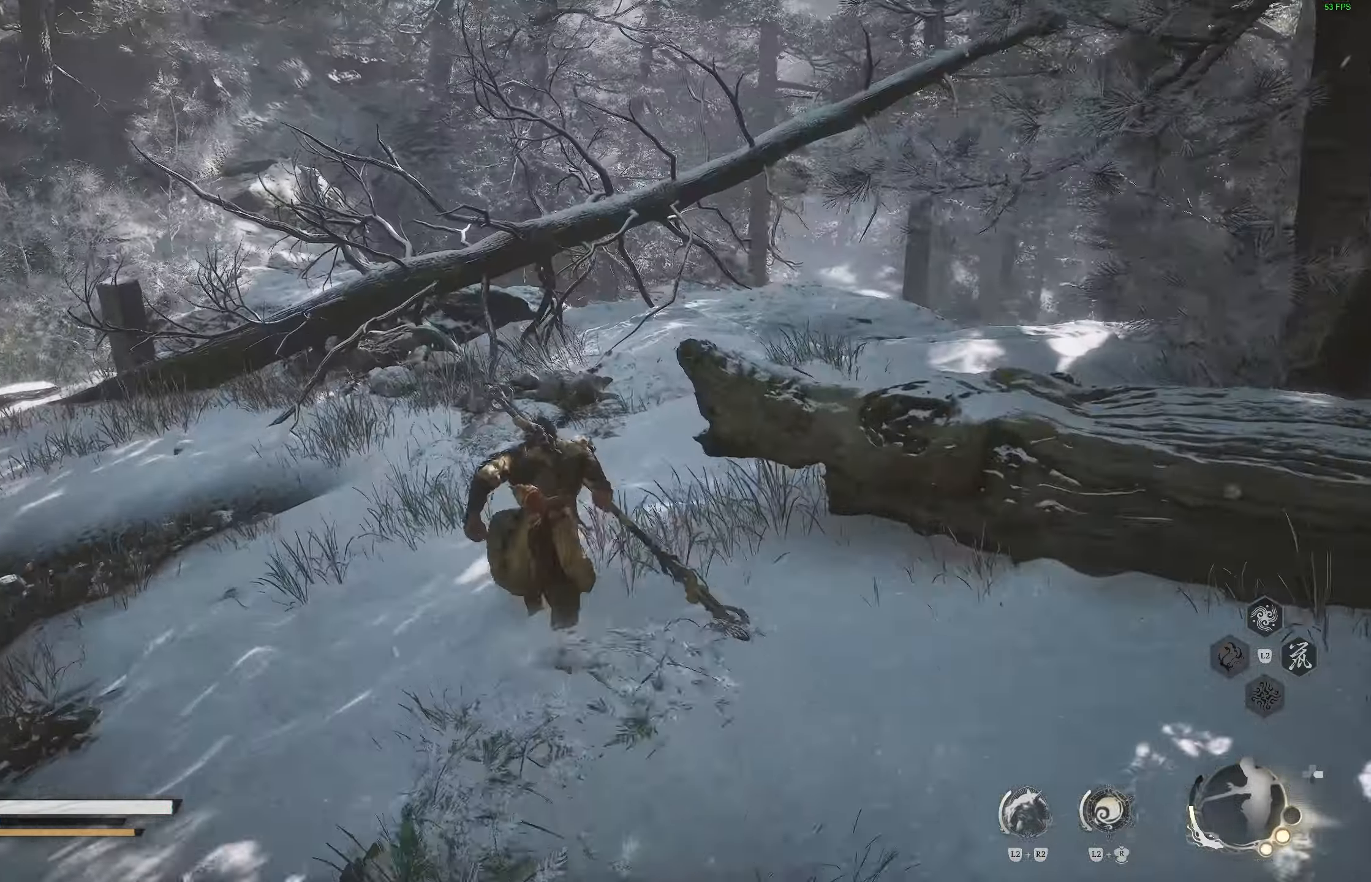
{"buttons": [], "left_stick": "up", "right_stick": "center", "events": [[317, "CROSS", "down"], [500, "CROSS", "up"]]}
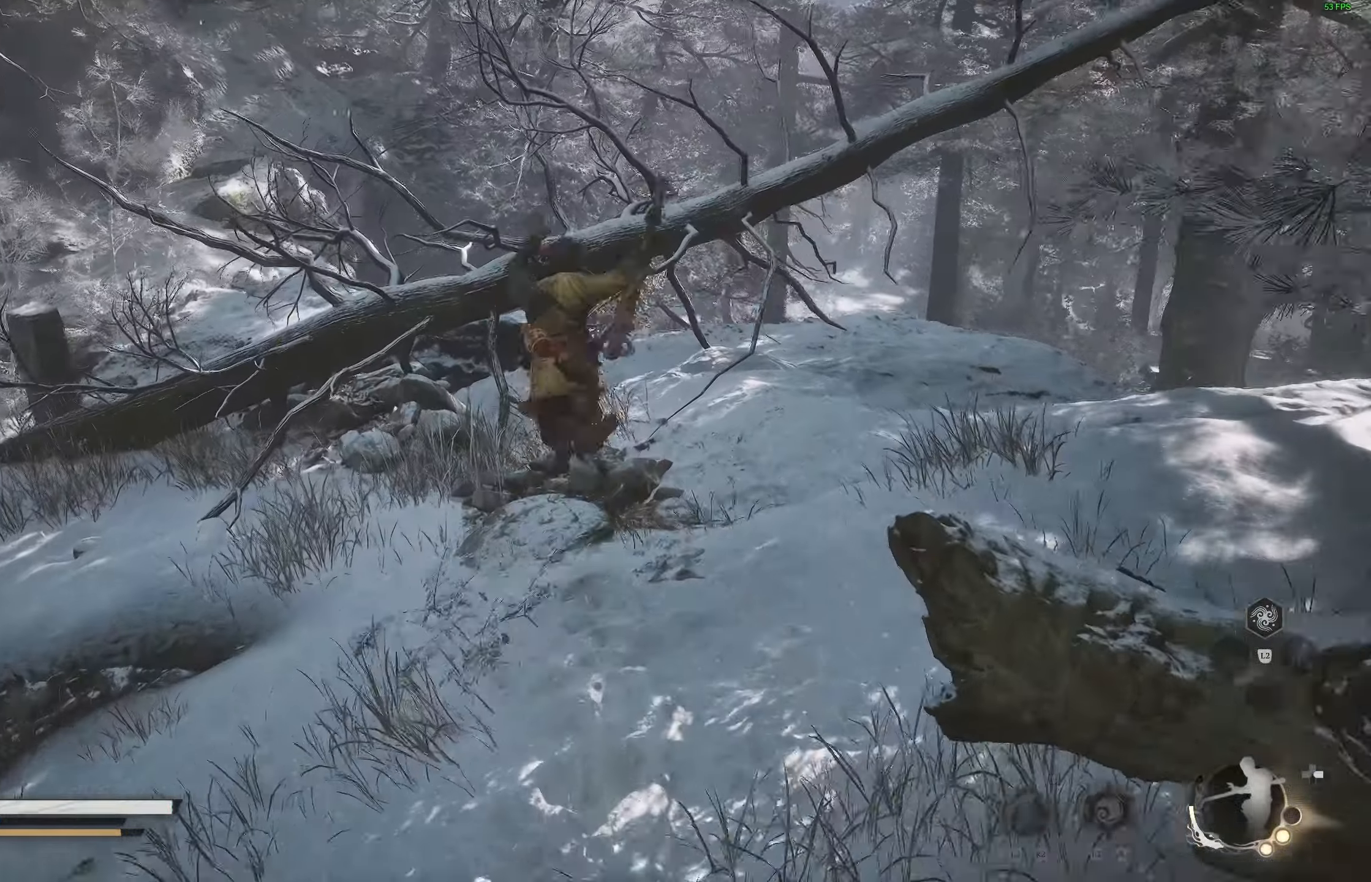
{"buttons": [], "left_stick": "up-right", "right_stick": "center", "events": [[150, "right_stick", "down"], [267, "right_stick", "center"], [367, "left_stick", "up-right"]]}
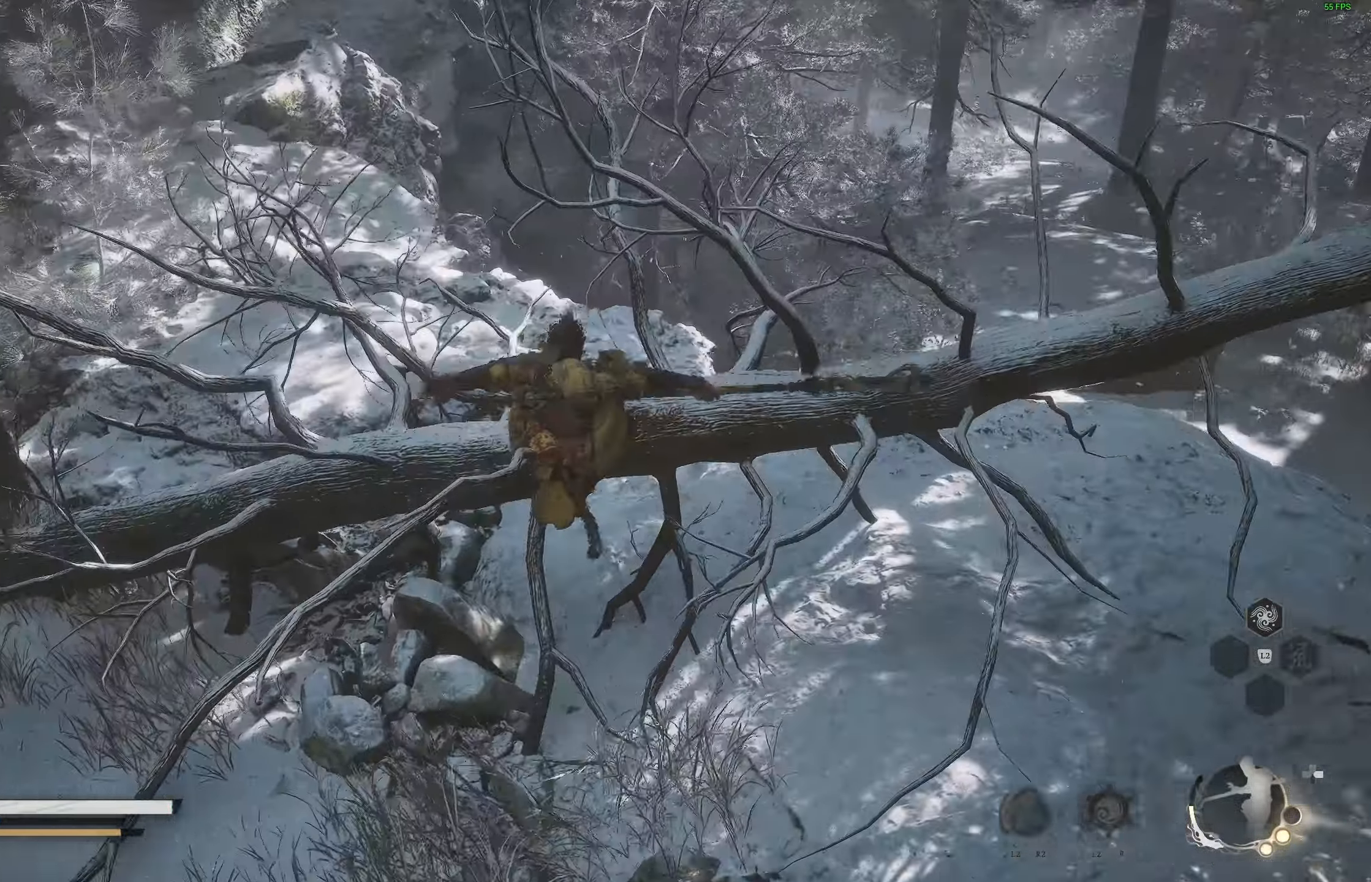
{"buttons": ["CROSS"], "left_stick": "up", "right_stick": "center", "events": [[17, "left_stick", "center"], [217, "left_stick", "up-right"], [283, "left_stick", "up"], [350, "CROSS", "down"]]}
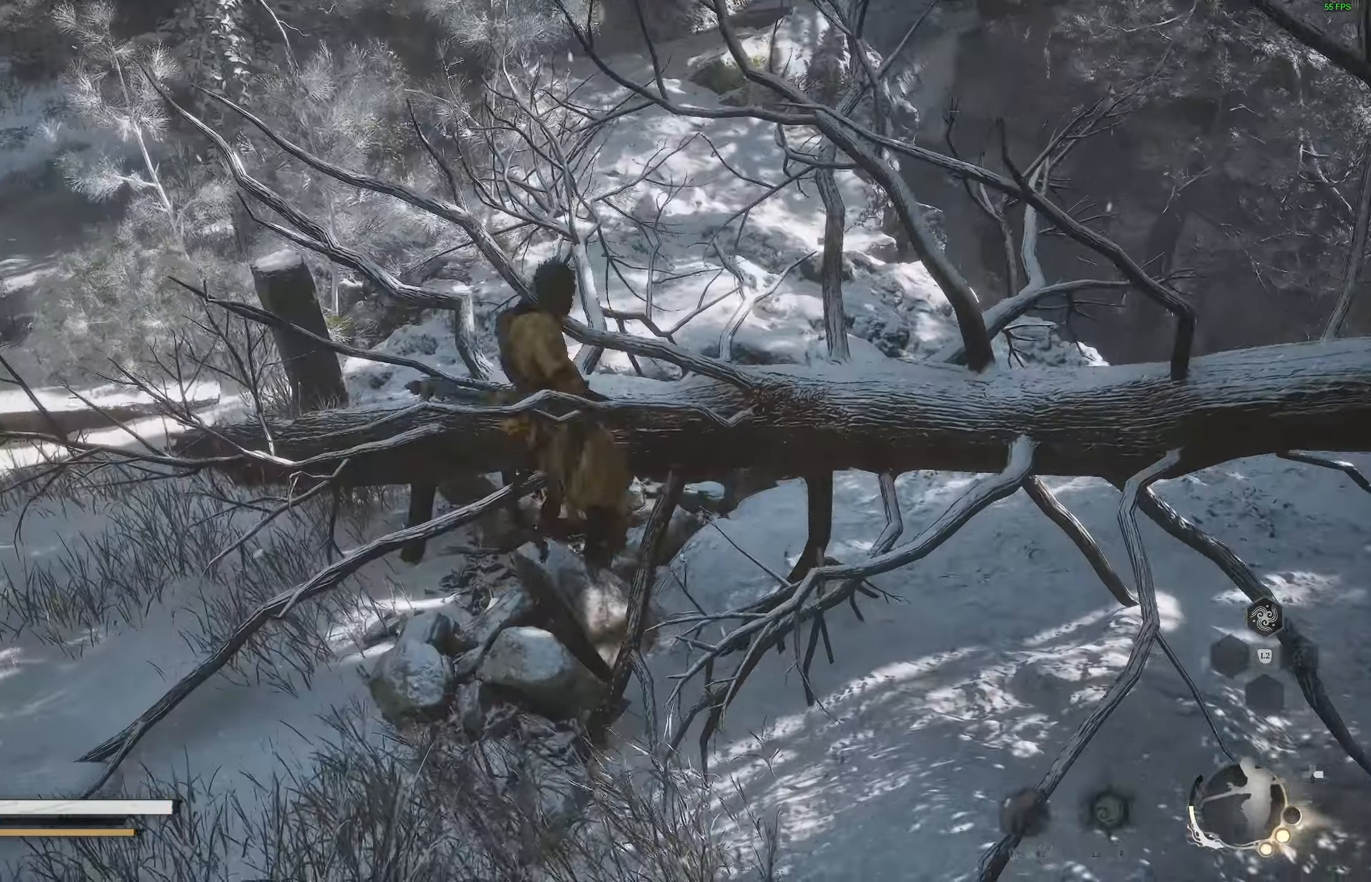
{"buttons": [], "left_stick": "up", "right_stick": "down-left", "events": [[167, "CROSS", "up"], [333, "right_stick", "down-left"], [417, "right_stick", "center"], [500, "right_stick", "down-left"]]}
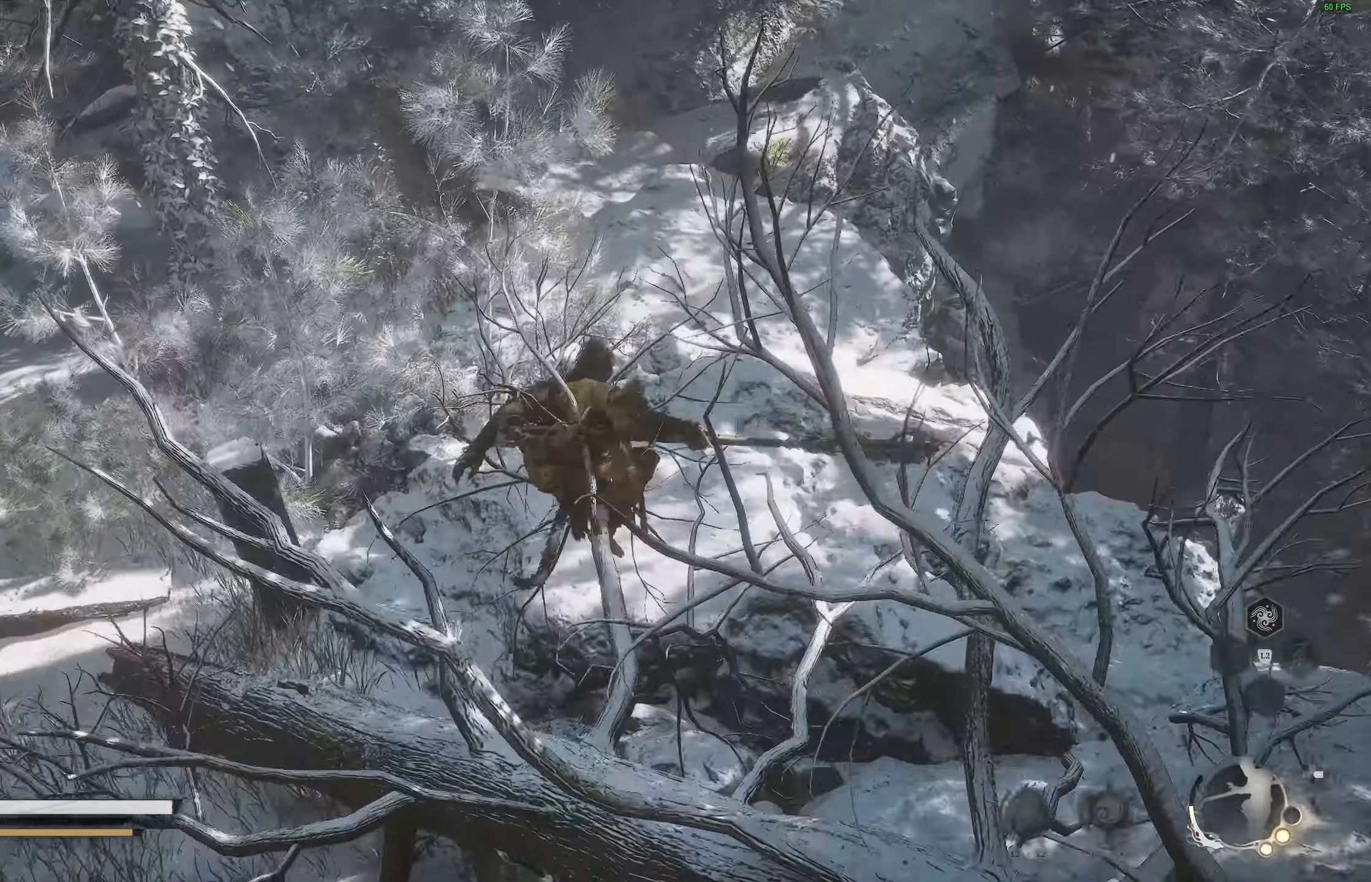
{"buttons": [], "left_stick": "up", "right_stick": "left", "events": [[17, "right_stick", "left"]]}
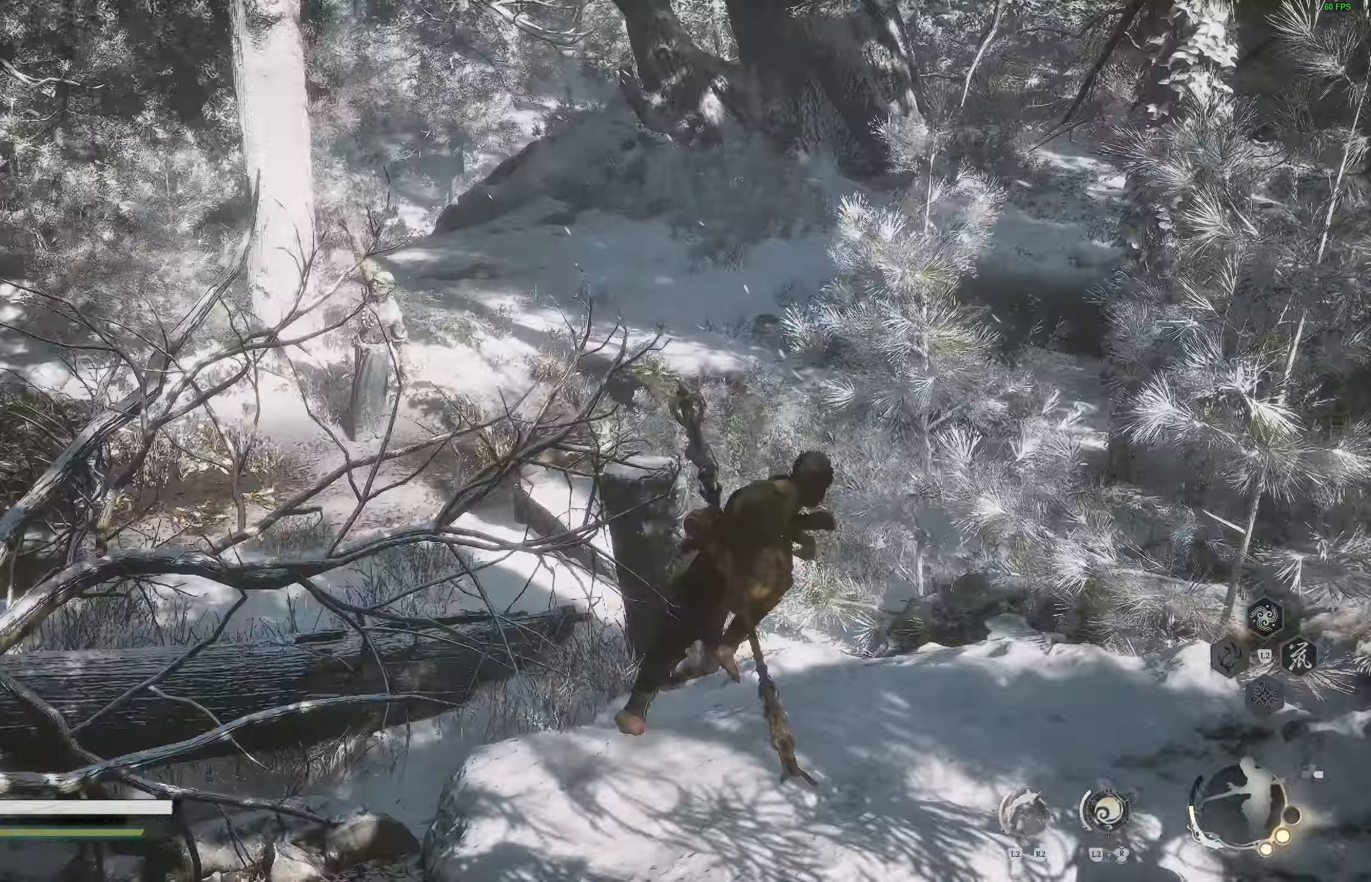
{"buttons": [], "left_stick": "up", "right_stick": "left", "events": [[117, "right_stick", "center"], [317, "right_stick", "up"], [417, "right_stick", "left"]]}
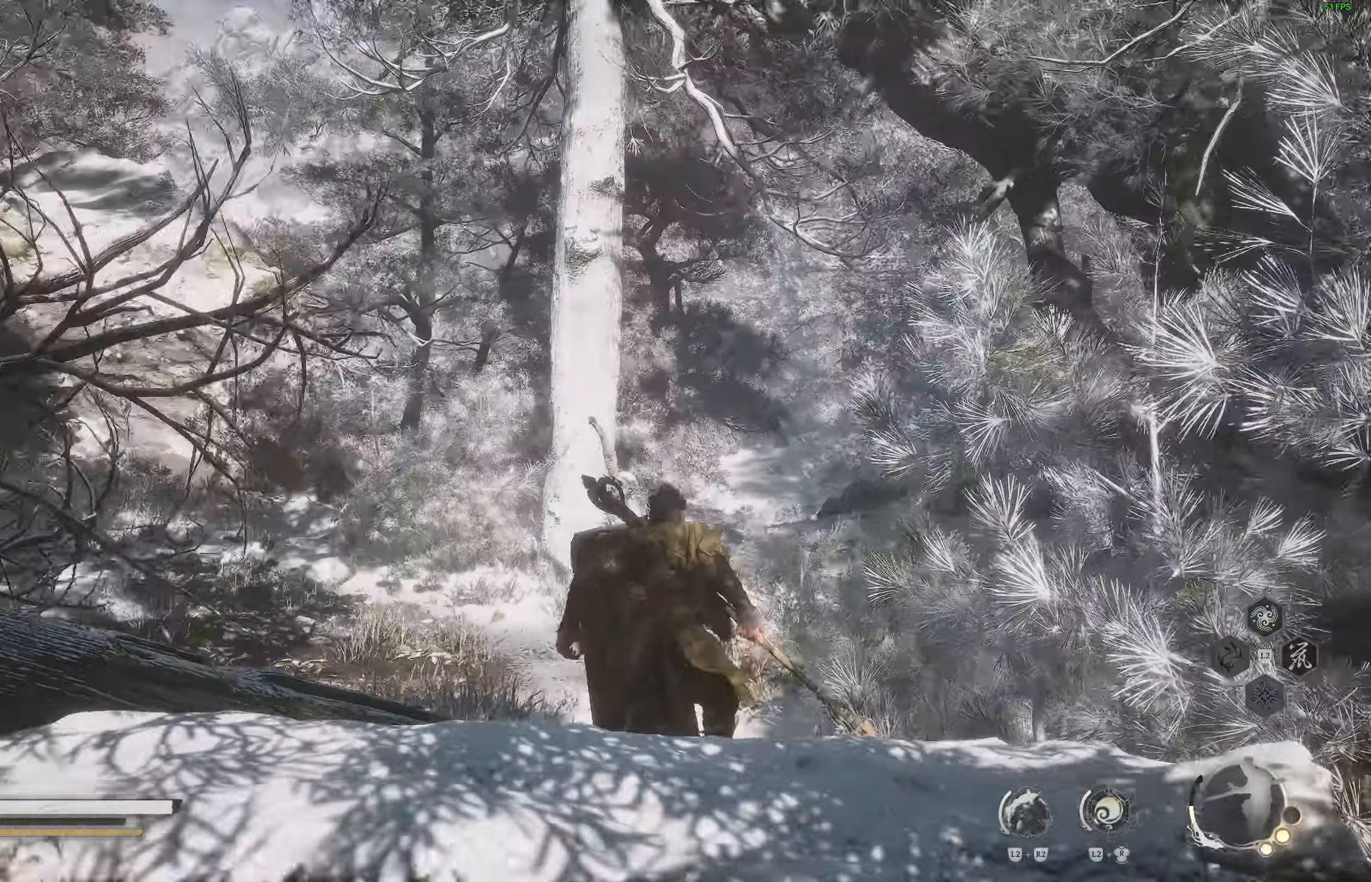
{"buttons": [], "left_stick": "up", "right_stick": "right", "events": [[17, "CROSS", "down"], [150, "CROSS", "up"], [450, "right_stick", "right"]]}
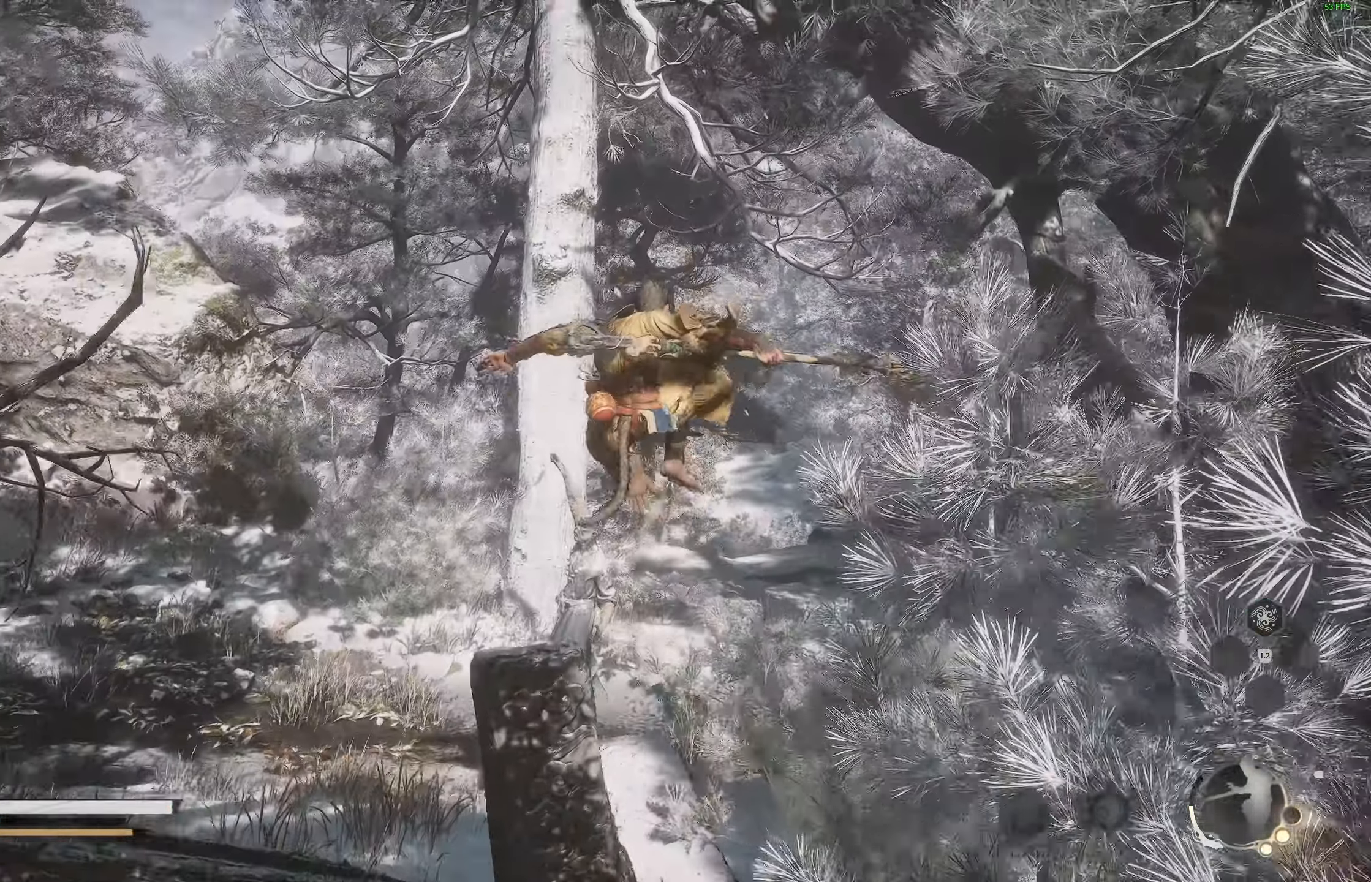
{"buttons": [], "left_stick": "up", "right_stick": "right", "events": [[133, "right_stick", "down-right"], [450, "right_stick", "right"]]}
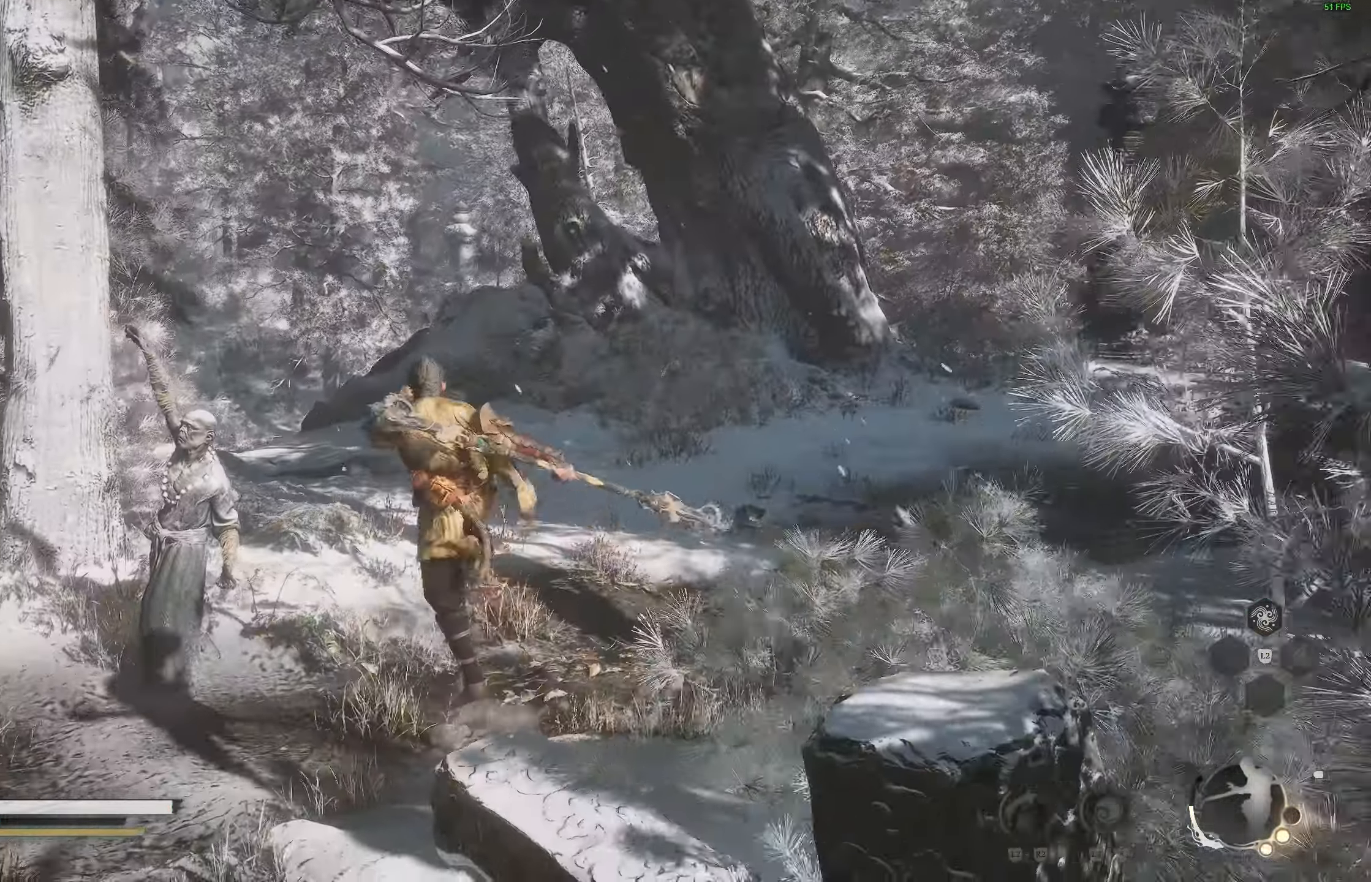
{"buttons": [], "left_stick": "up", "right_stick": "down-right", "events": [[100, "right_stick", "center"], [150, "right_stick", "down-right"]]}
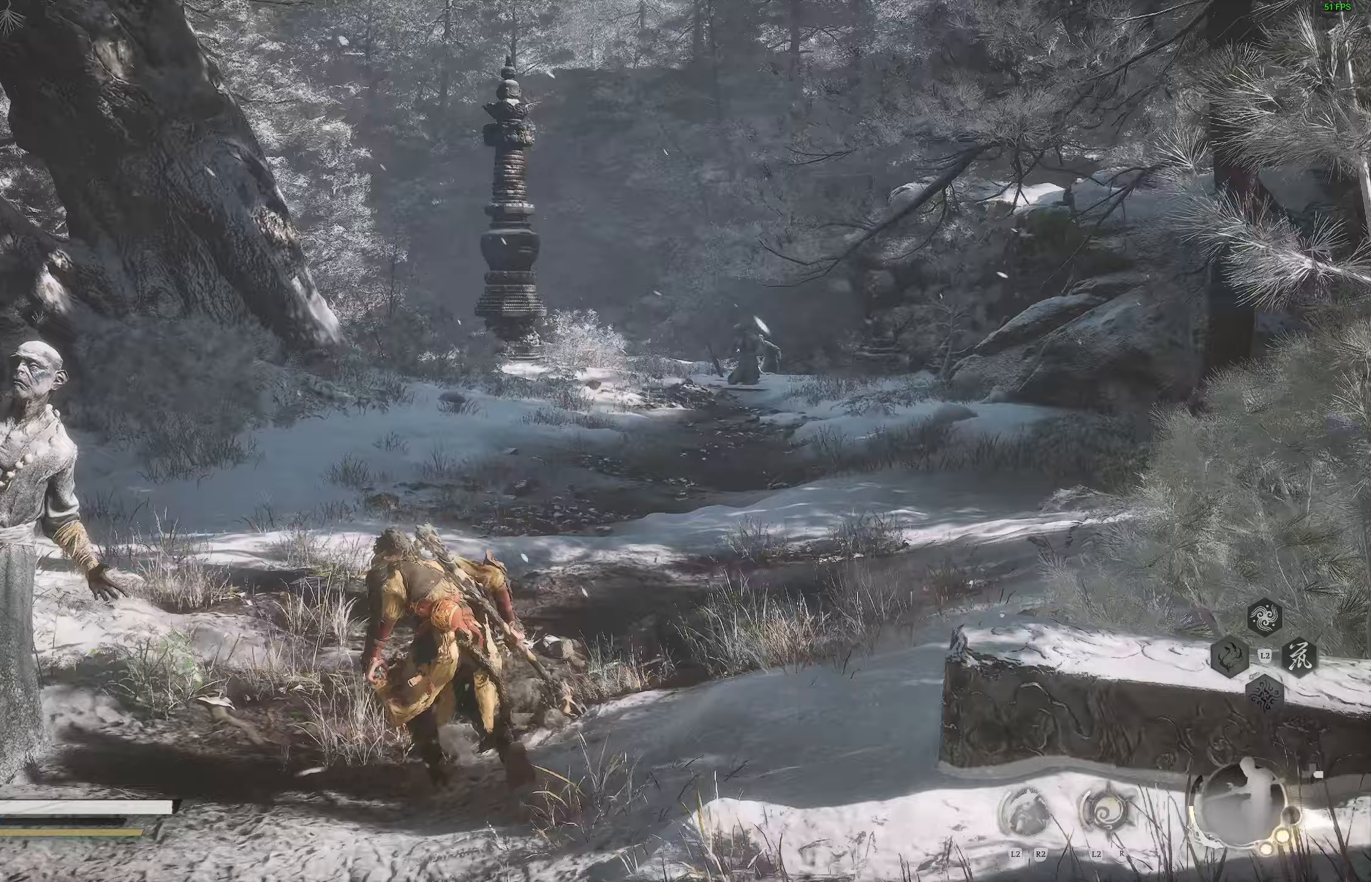
{"buttons": [], "left_stick": "up", "right_stick": "down-left", "events": [[17, "right_stick", "right"], [267, "right_stick", "center"], [500, "right_stick", "down-left"]]}
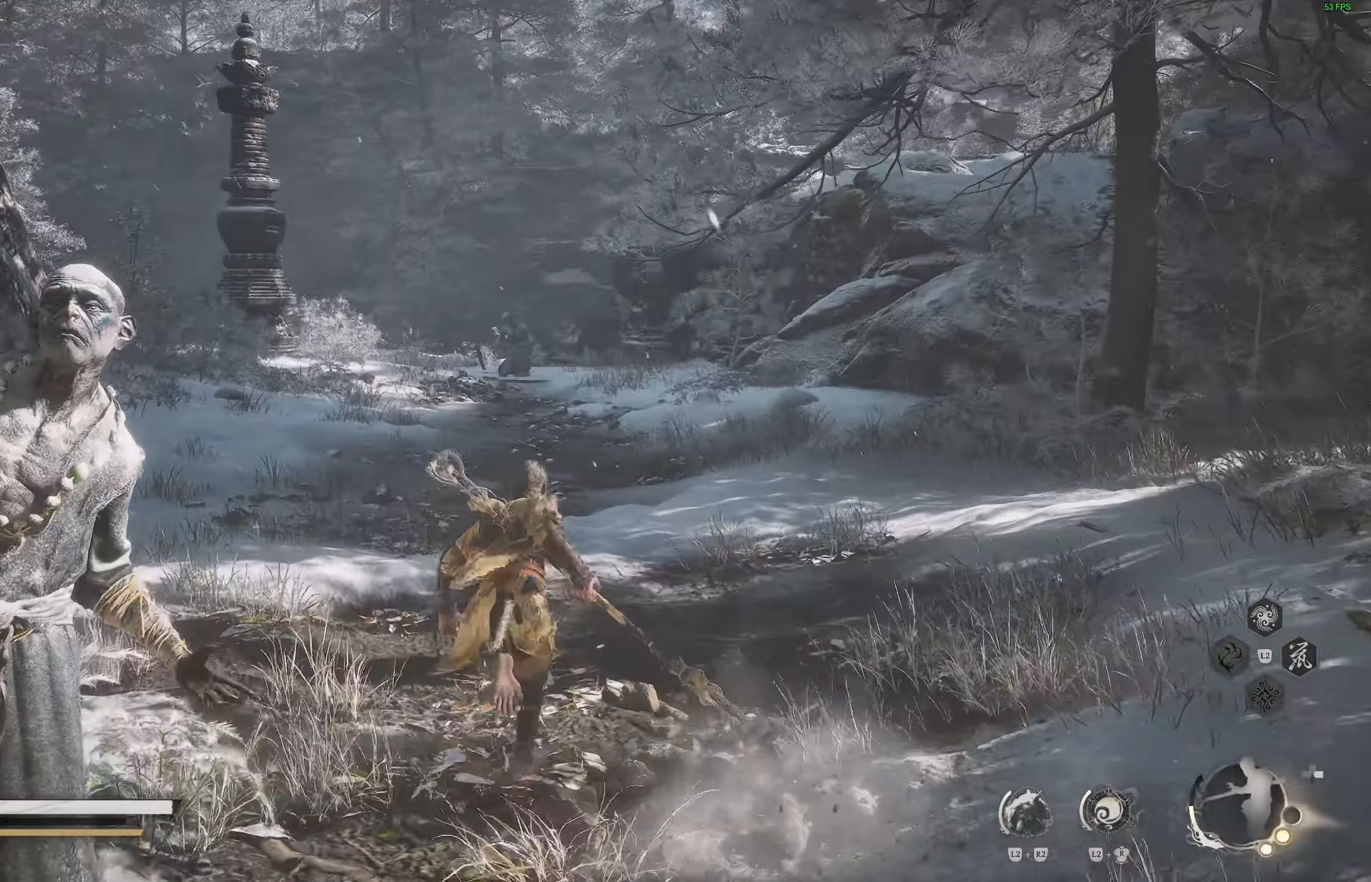
{"buttons": [], "left_stick": "up", "right_stick": "down-left", "events": []}
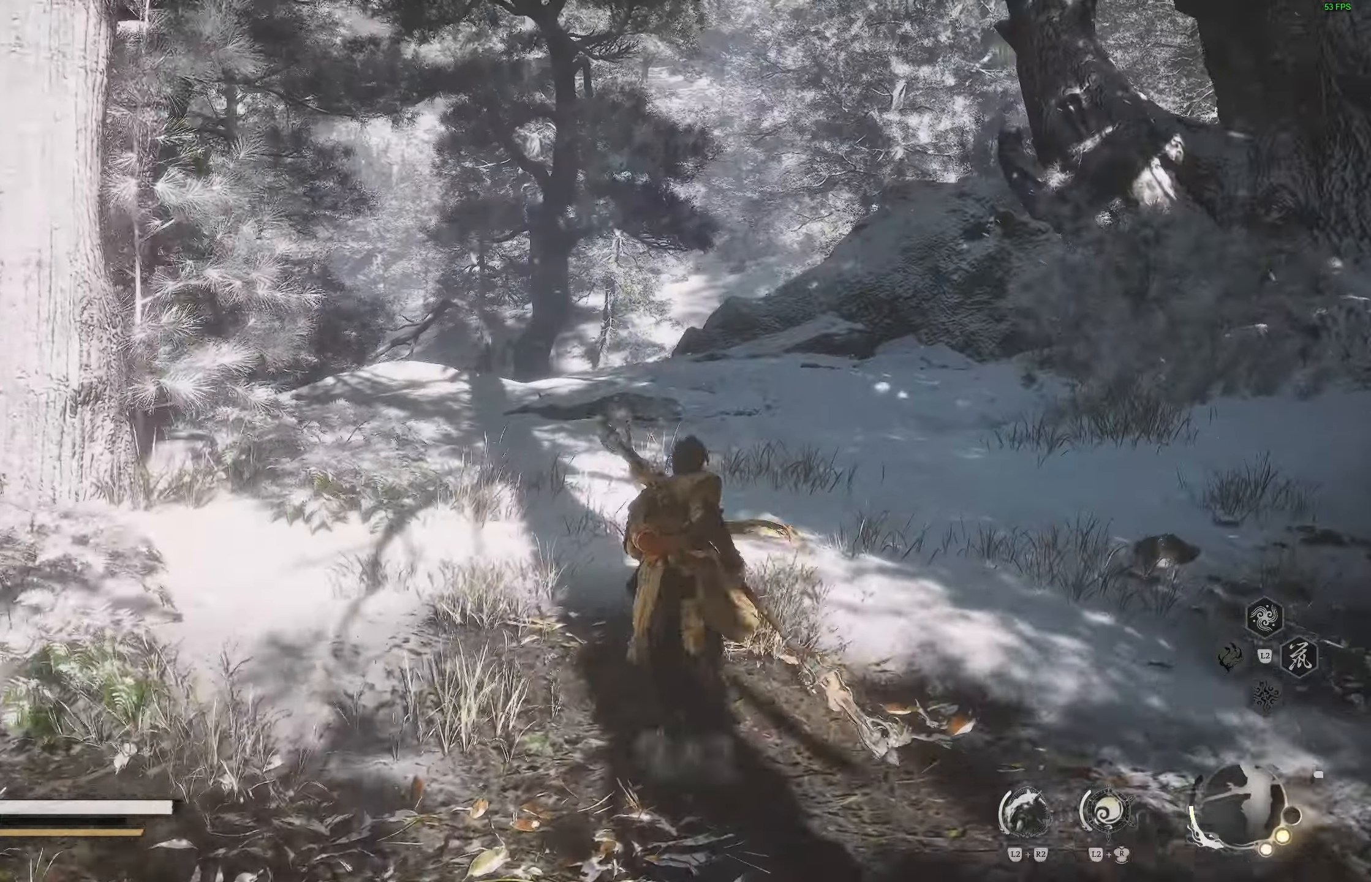
{"buttons": [], "left_stick": "up", "right_stick": "left", "events": [[350, "right_stick", "center"], [500, "right_stick", "left"]]}
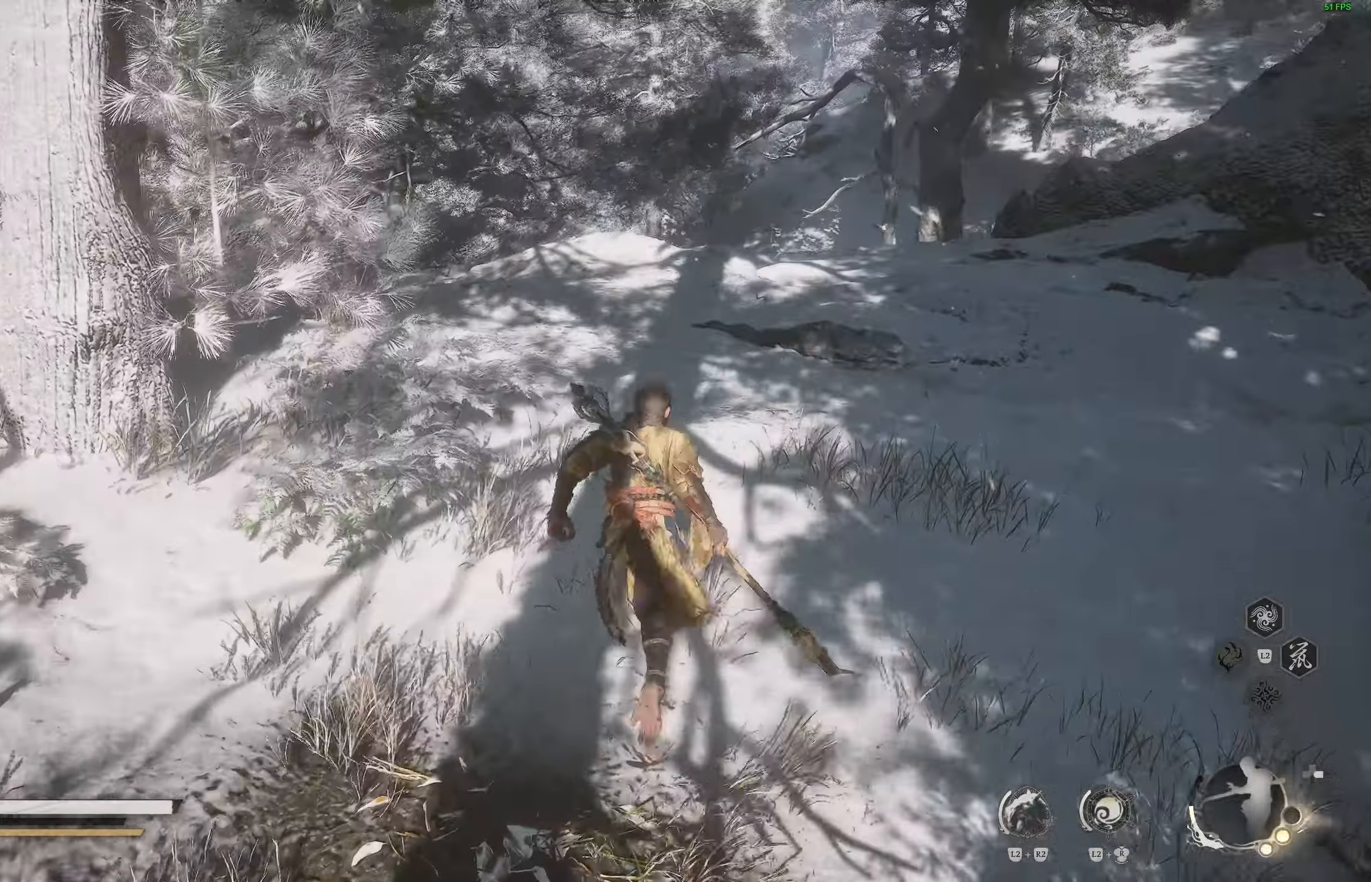
{"buttons": [], "left_stick": "up", "right_stick": "center", "events": [[300, "right_stick", "center"], [383, "right_stick", "left"], [483, "right_stick", "center"]]}
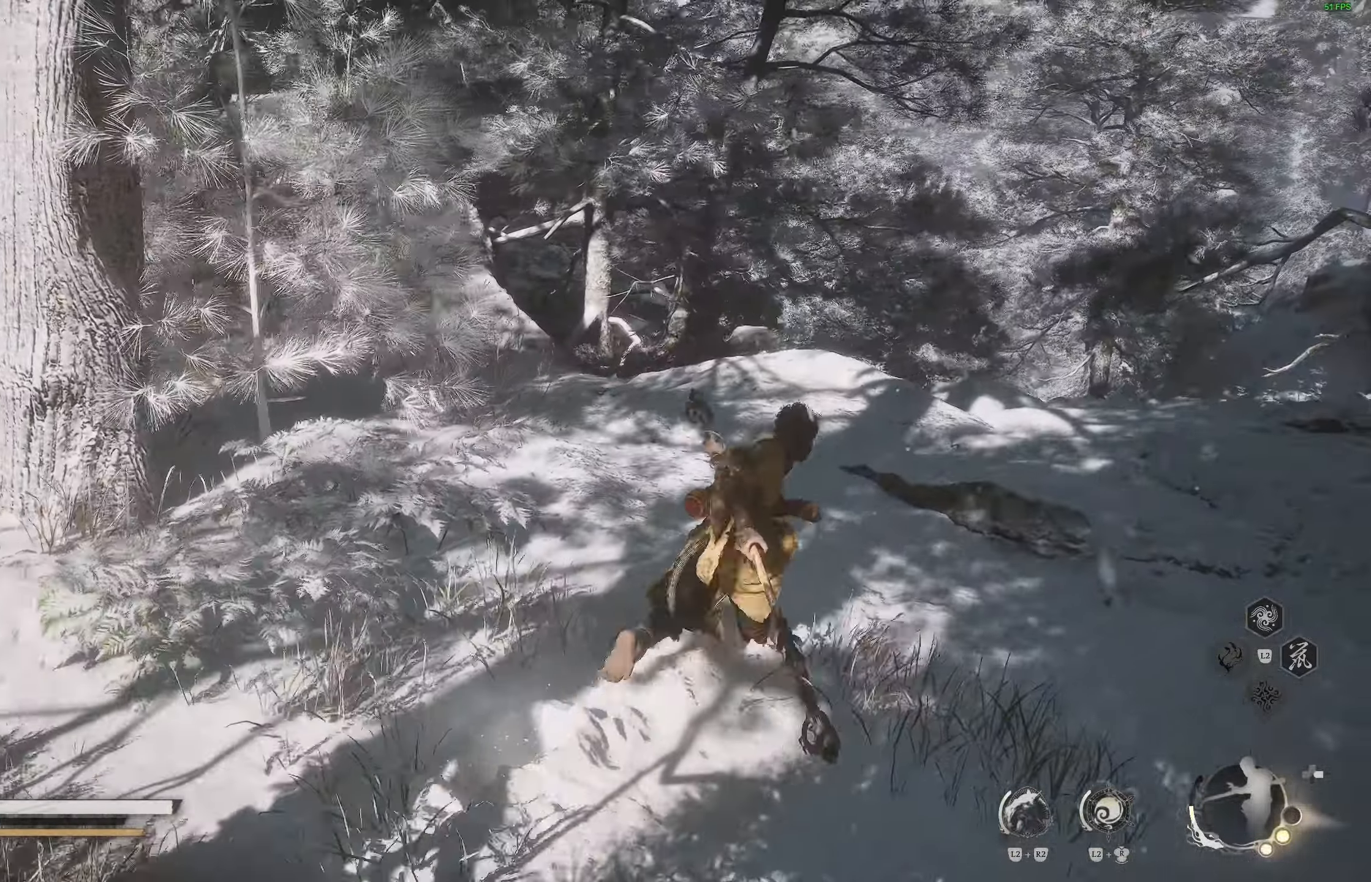
{"buttons": [], "left_stick": "up", "right_stick": "down", "events": [[67, "right_stick", "down"]]}
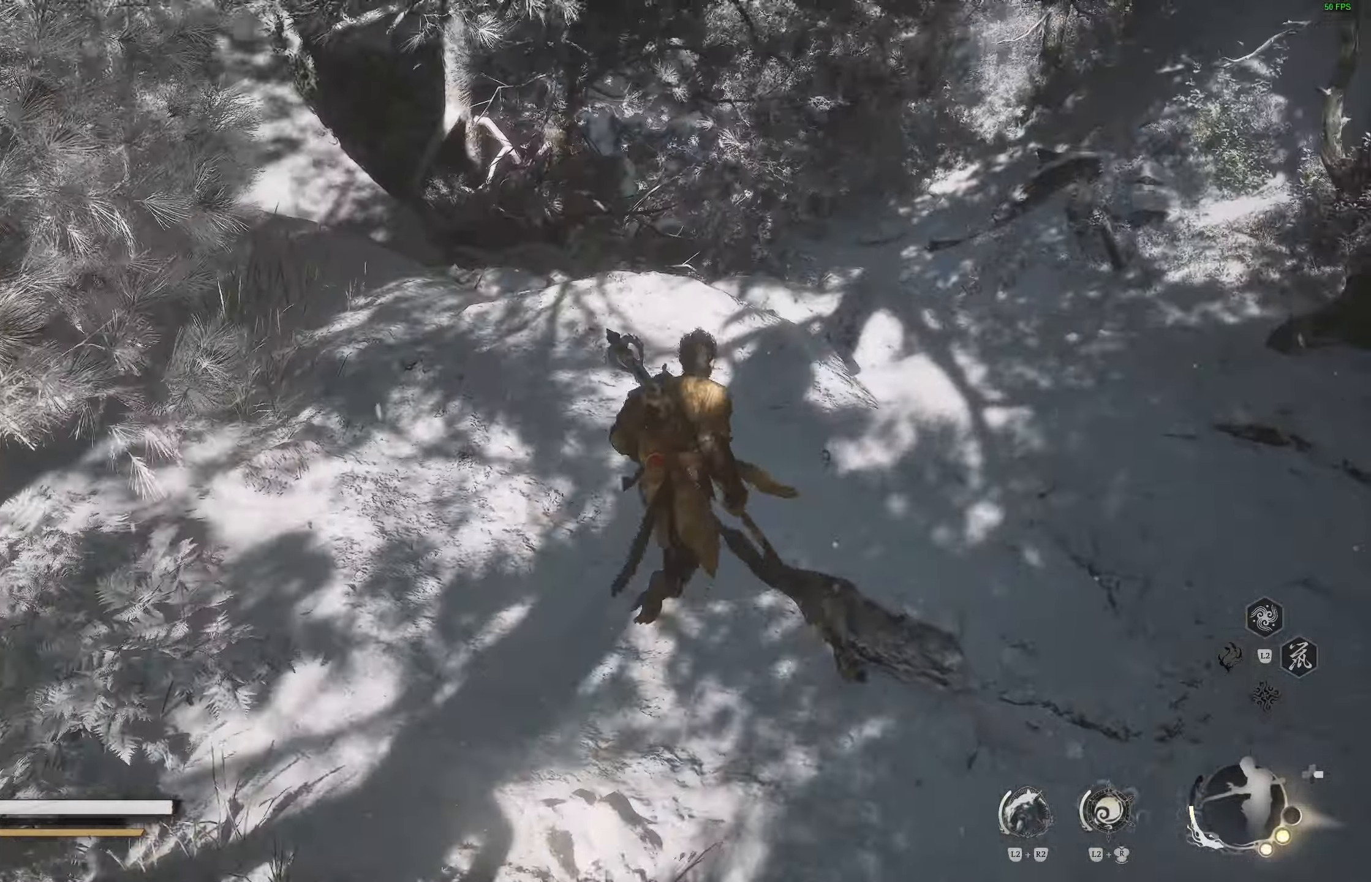
{"buttons": [], "left_stick": "up-right", "right_stick": "down", "events": [[383, "left_stick", "up-right"]]}
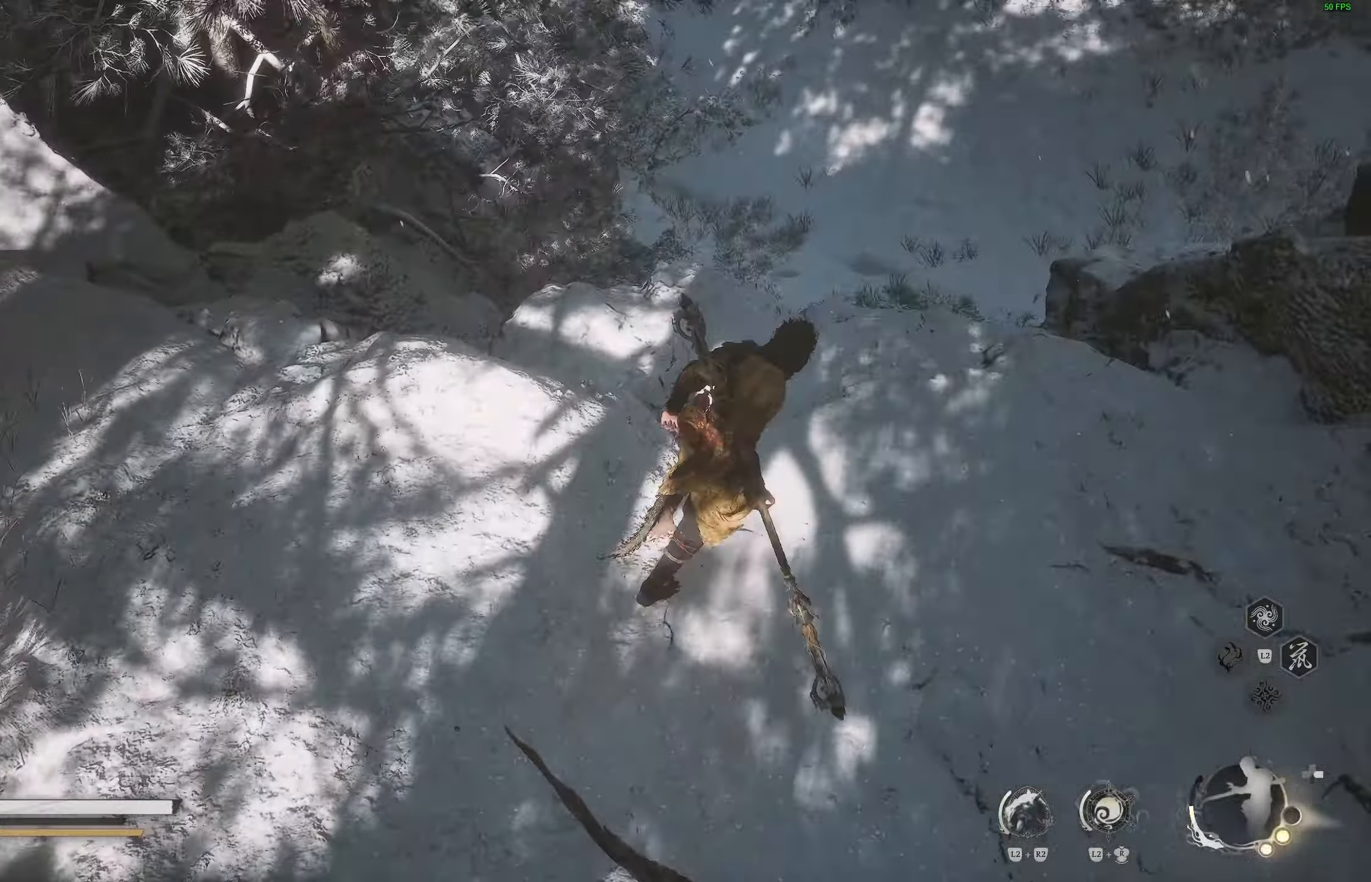
{"buttons": [], "left_stick": "center", "right_stick": "up-right", "events": [[33, "right_stick", "up"], [83, "left_stick", "center"], [233, "right_stick", "center"], [317, "right_stick", "up-right"]]}
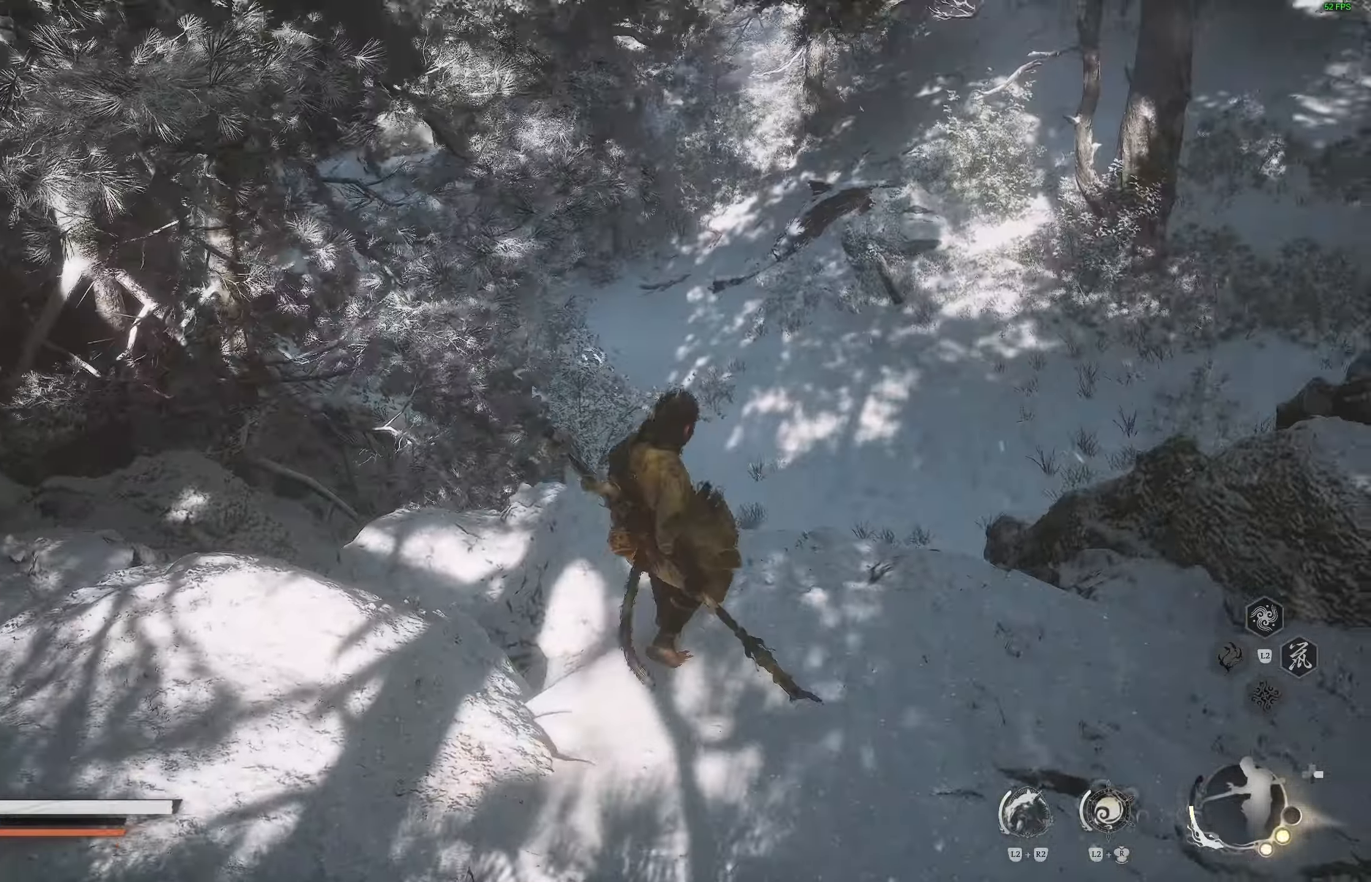
{"buttons": [], "left_stick": "right", "right_stick": "up-right", "events": [[100, "right_stick", "center"], [150, "left_stick", "up-right"], [200, "right_stick", "up-right"], [233, "left_stick", "right"]]}
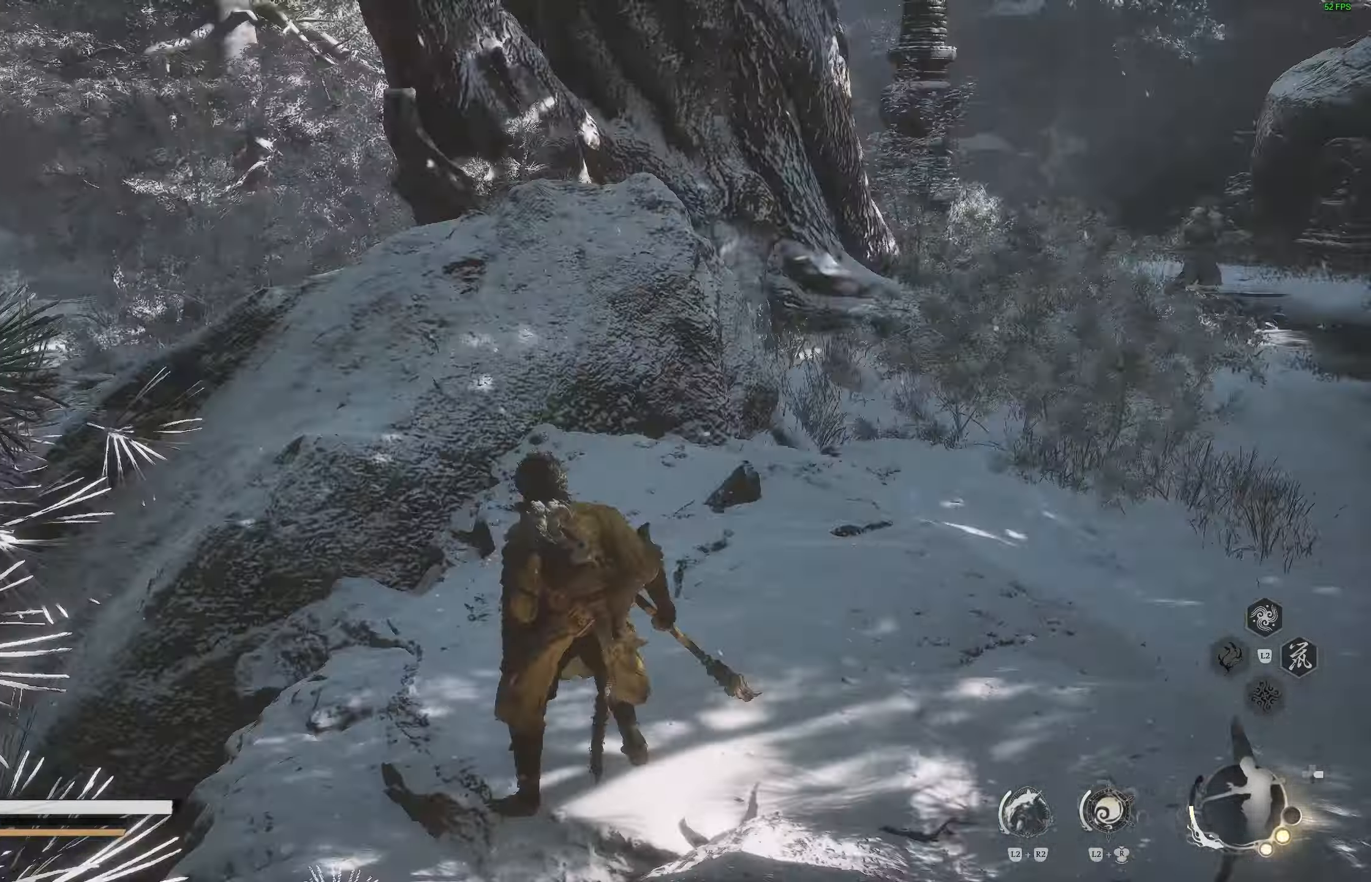
{"buttons": [], "left_stick": "up", "right_stick": "right", "events": [[67, "left_stick", "up-right"], [100, "right_stick", "right"], [233, "right_stick", "up-right"], [400, "left_stick", "up"], [433, "right_stick", "right"]]}
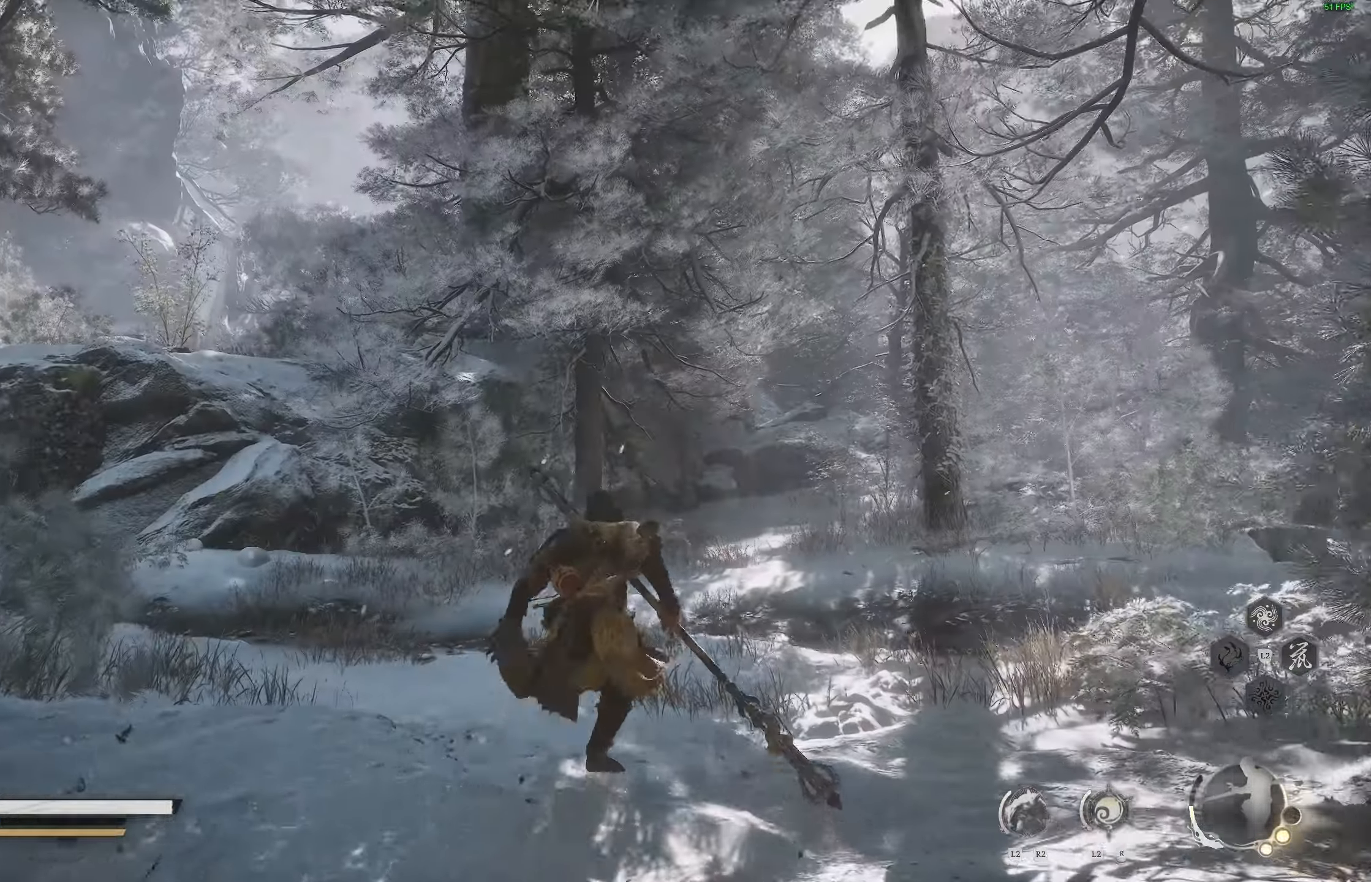
{"buttons": [], "left_stick": "up", "right_stick": "down-left", "events": [[117, "L3", "down"], [233, "L3", "up"], [250, "right_stick", "center"], [367, "right_stick", "down-left"]]}
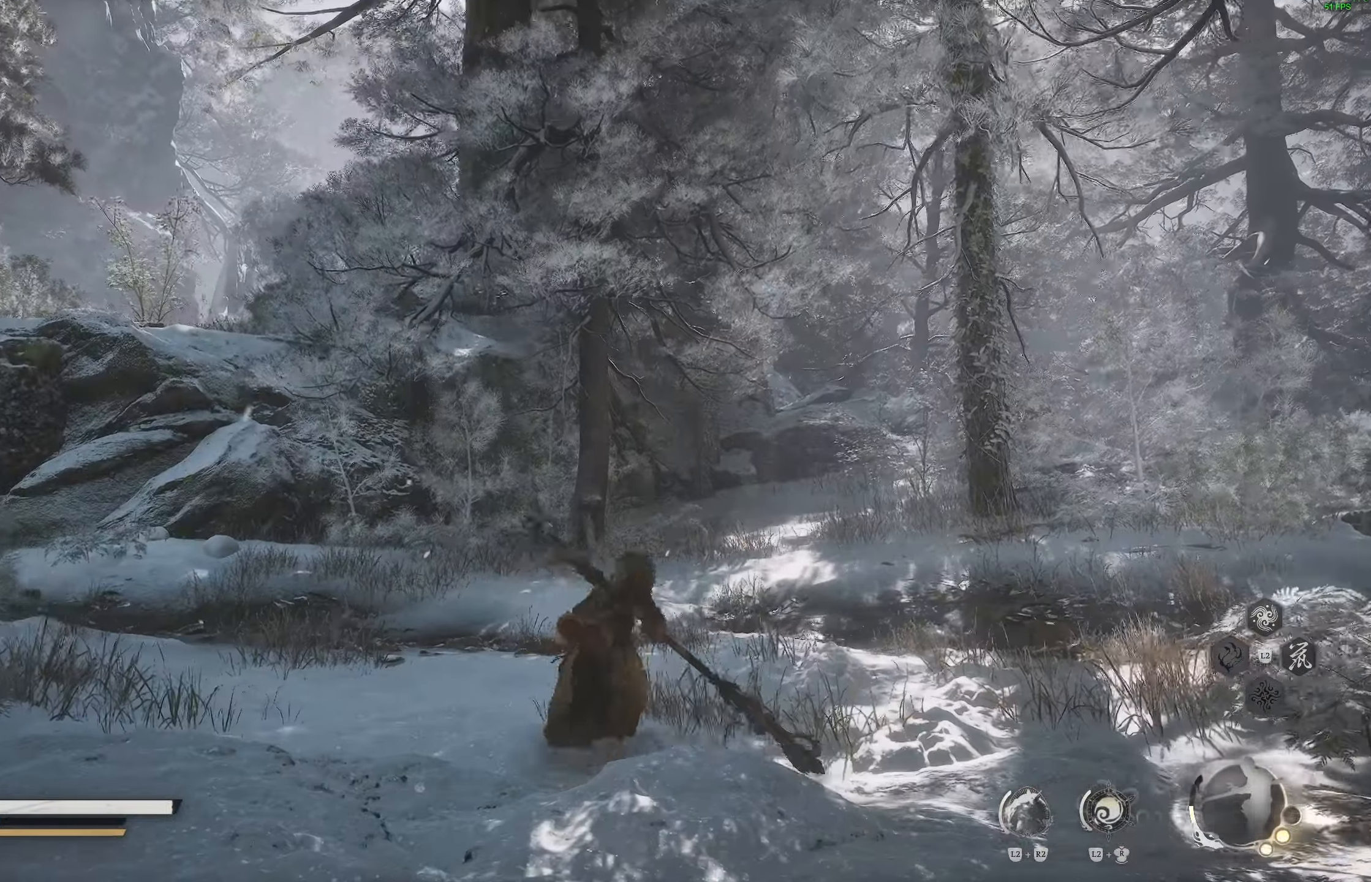
{"buttons": [], "left_stick": "up", "right_stick": "down-left", "events": [[200, "R3", "down"], [200, "right_stick", "center"], [300, "R3", "up"], [300, "right_stick", "down-left"]]}
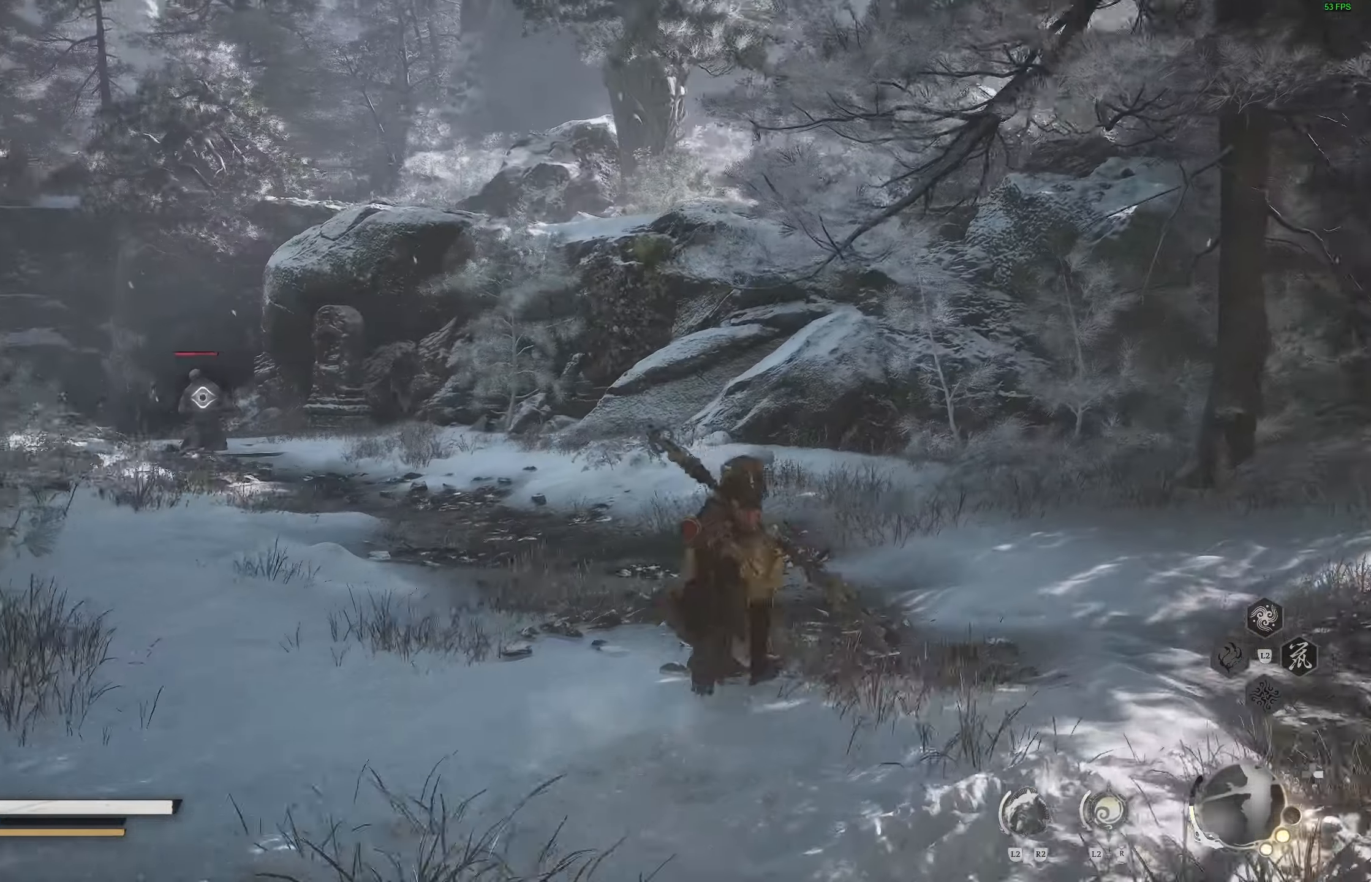
{"buttons": [], "left_stick": "up", "right_stick": "center", "events": [[500, "right_stick", "center"]]}
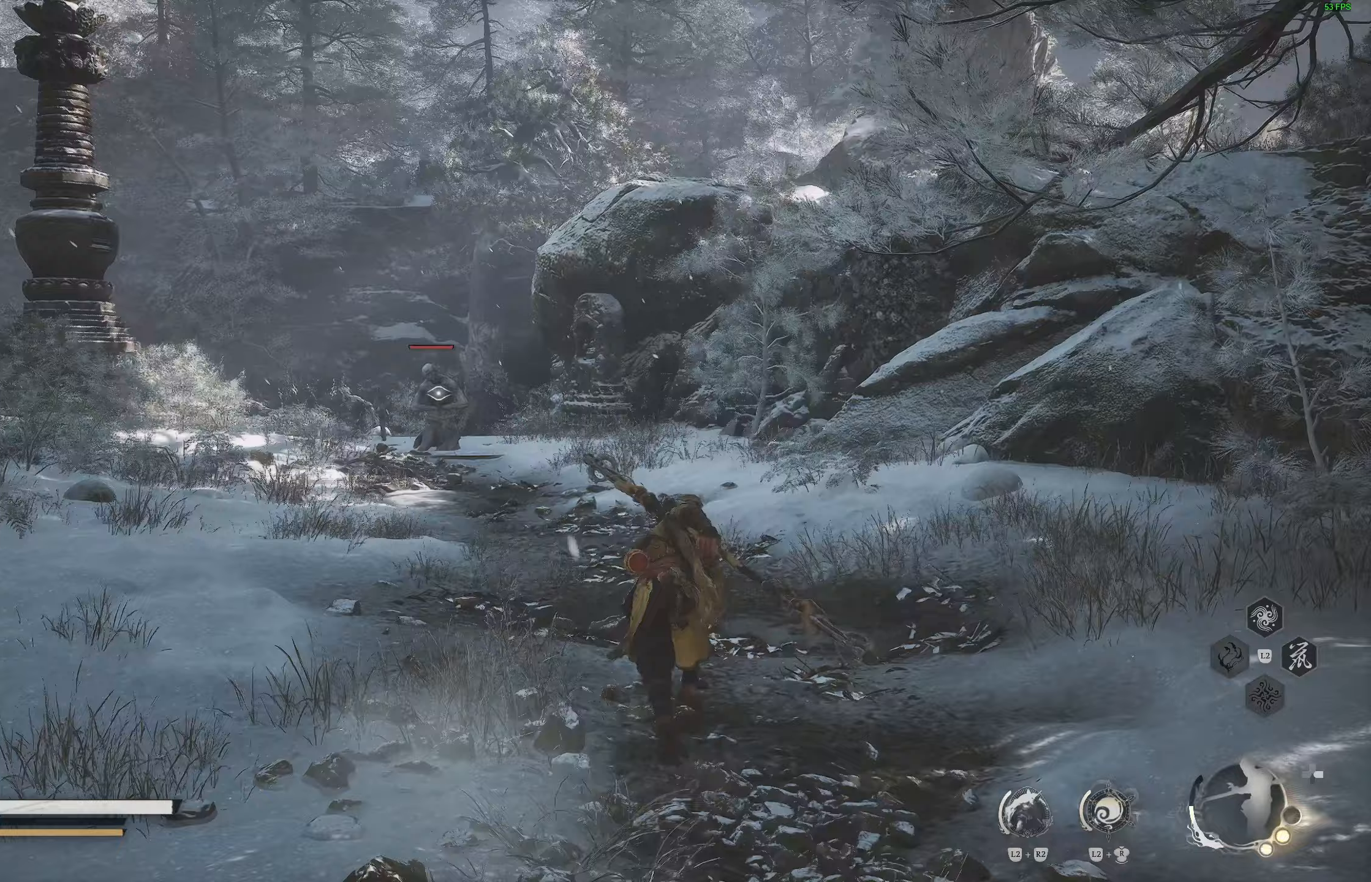
{"buttons": [], "left_stick": "up", "right_stick": "center", "events": []}
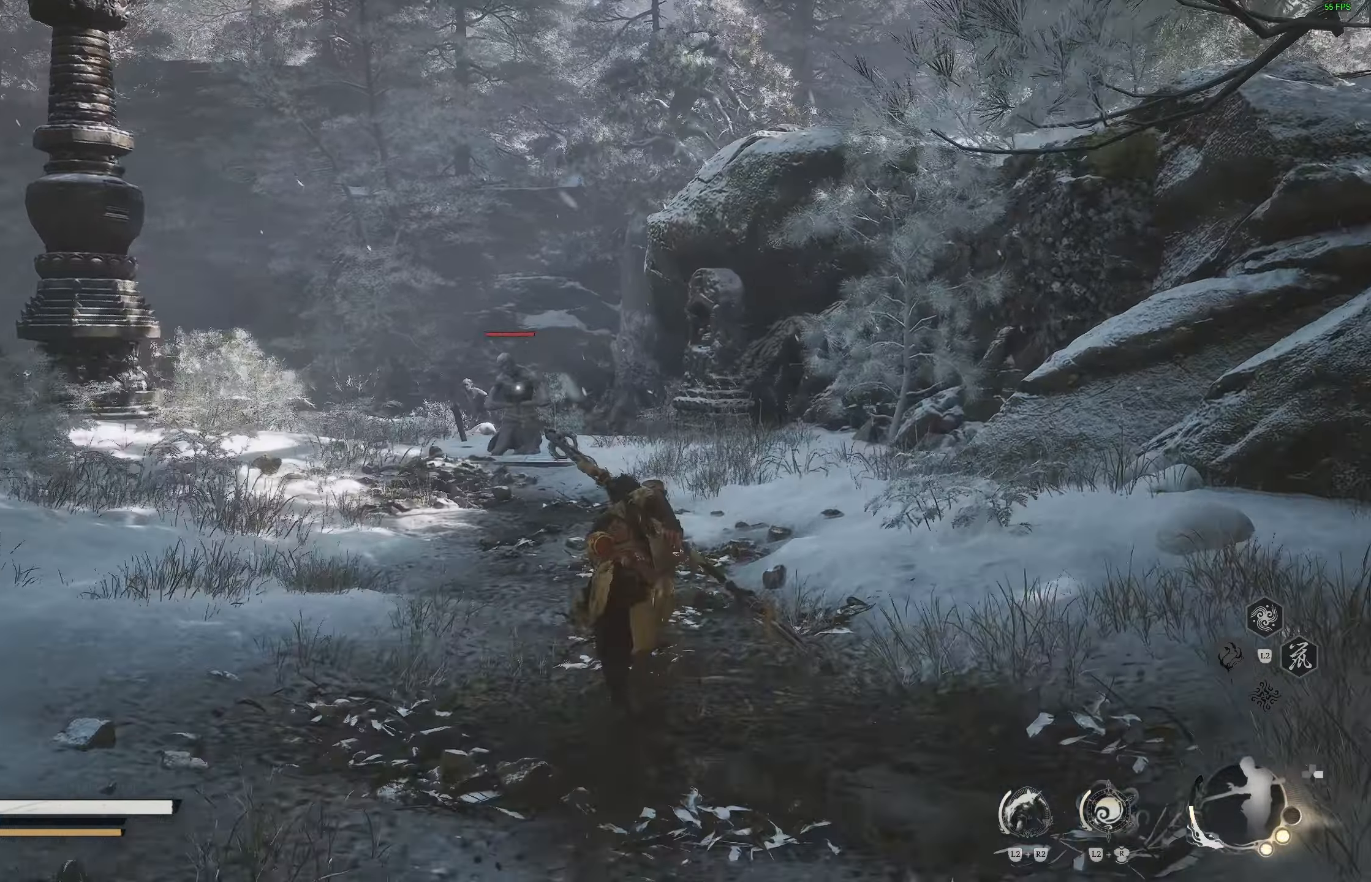
{"buttons": [], "left_stick": "up", "right_stick": "center", "events": []}
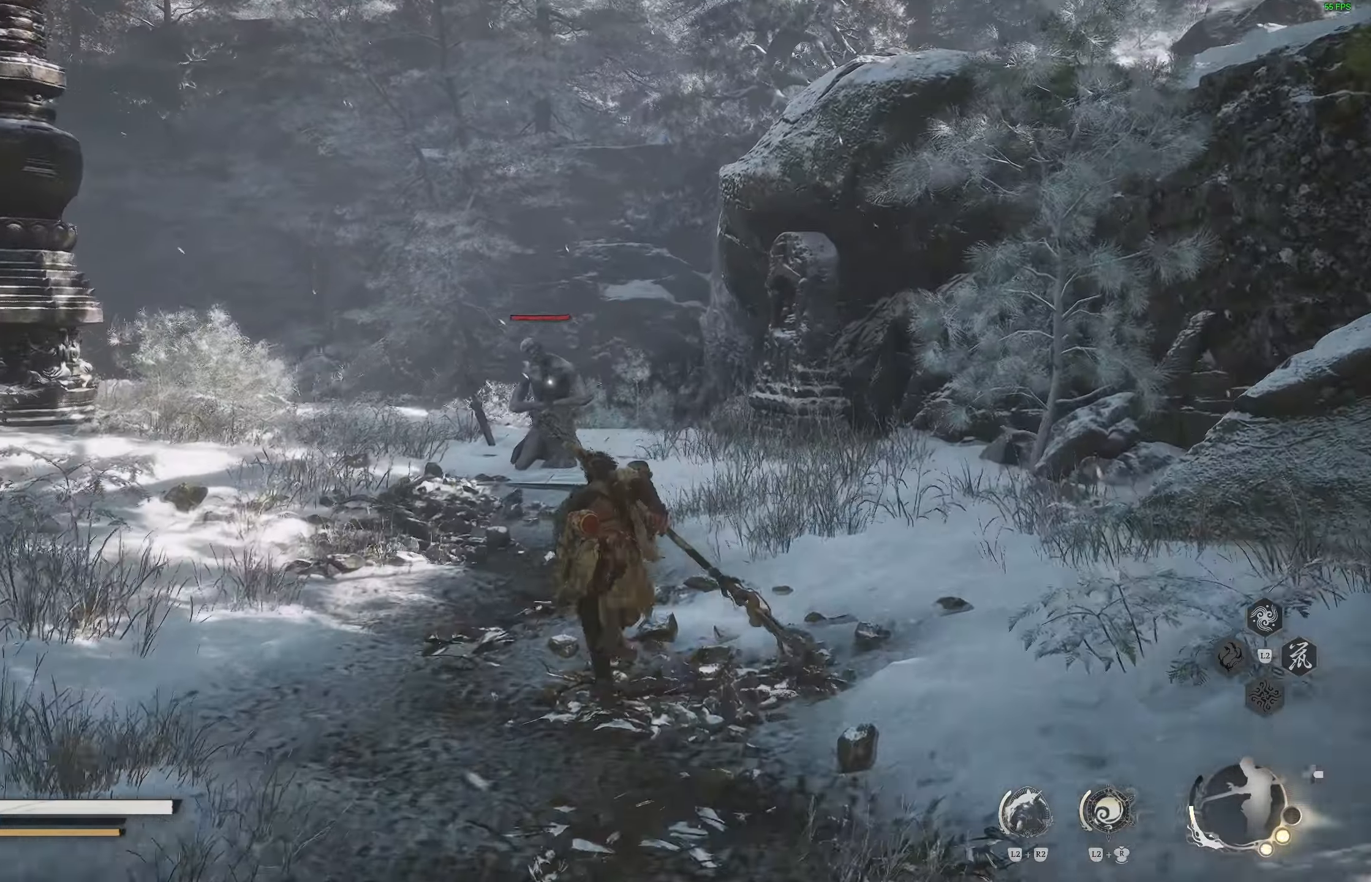
{"buttons": [], "left_stick": "up", "right_stick": "center", "events": [[417, "R1", "down"], [500, "R1", "up"]]}
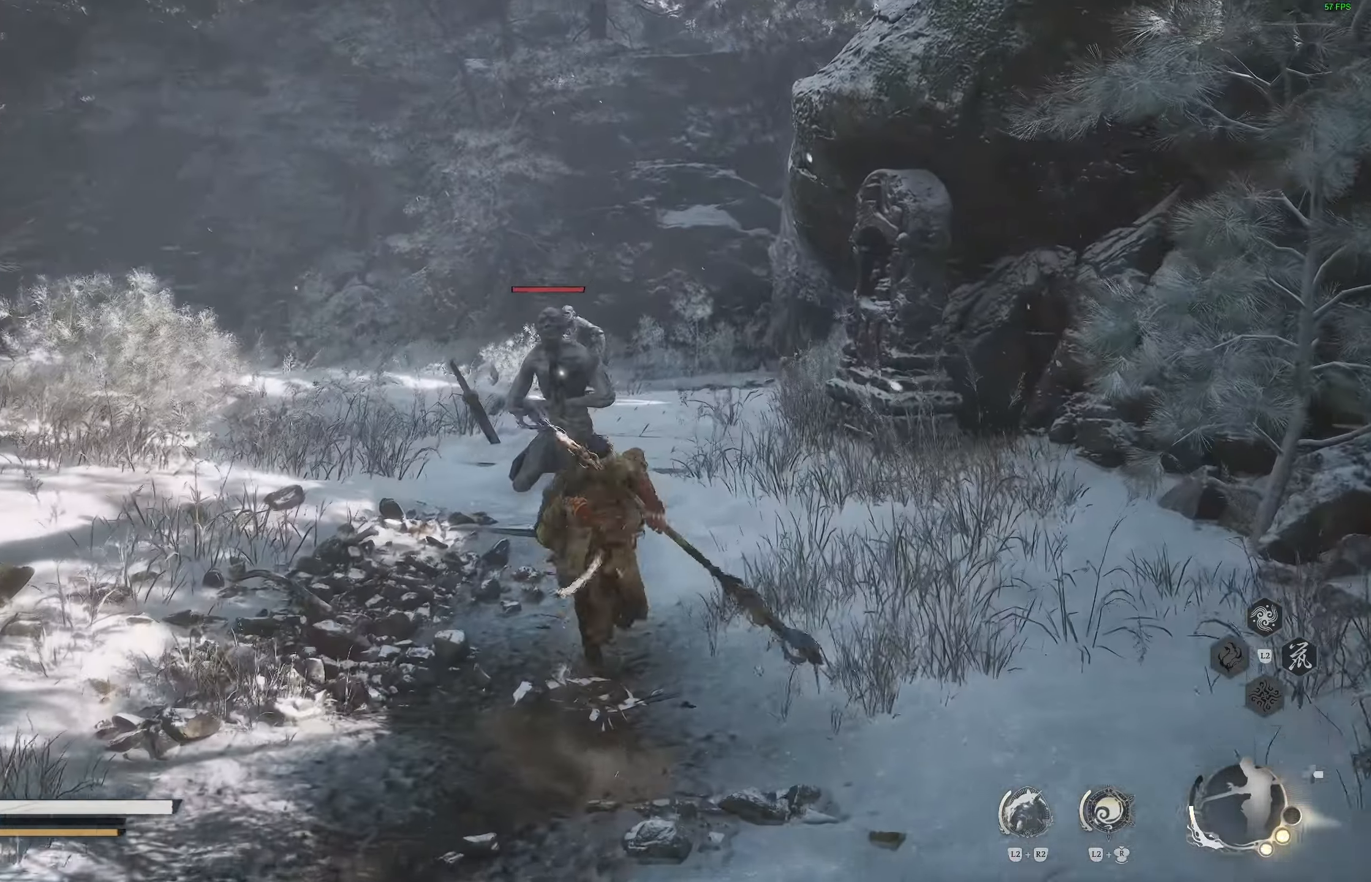
{"buttons": [], "left_stick": "center", "right_stick": "center", "events": [[183, "left_stick", "center"], [400, "R1", "down"], [483, "R1", "up"]]}
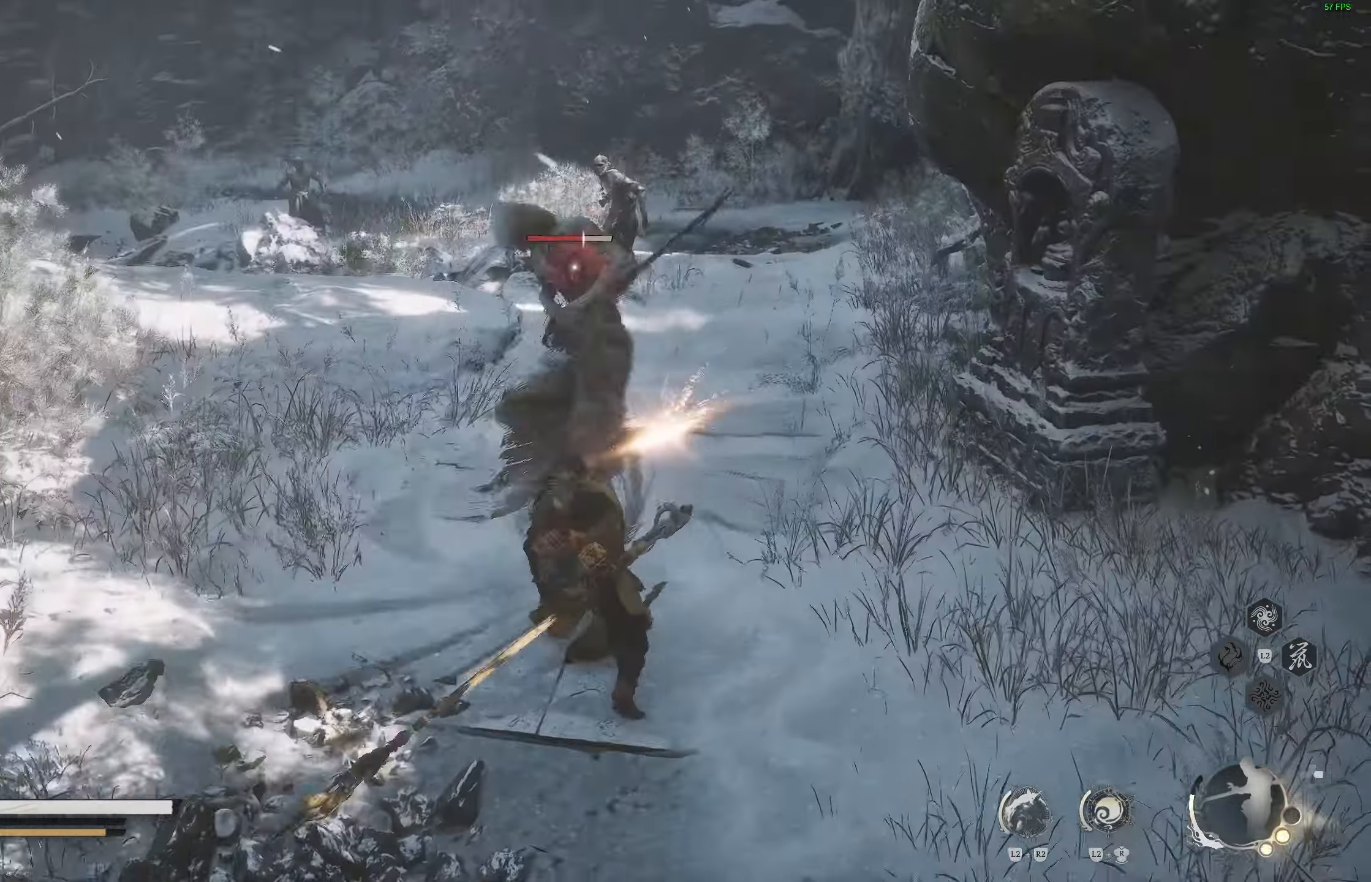
{"buttons": [], "left_stick": "center", "right_stick": "center", "events": []}
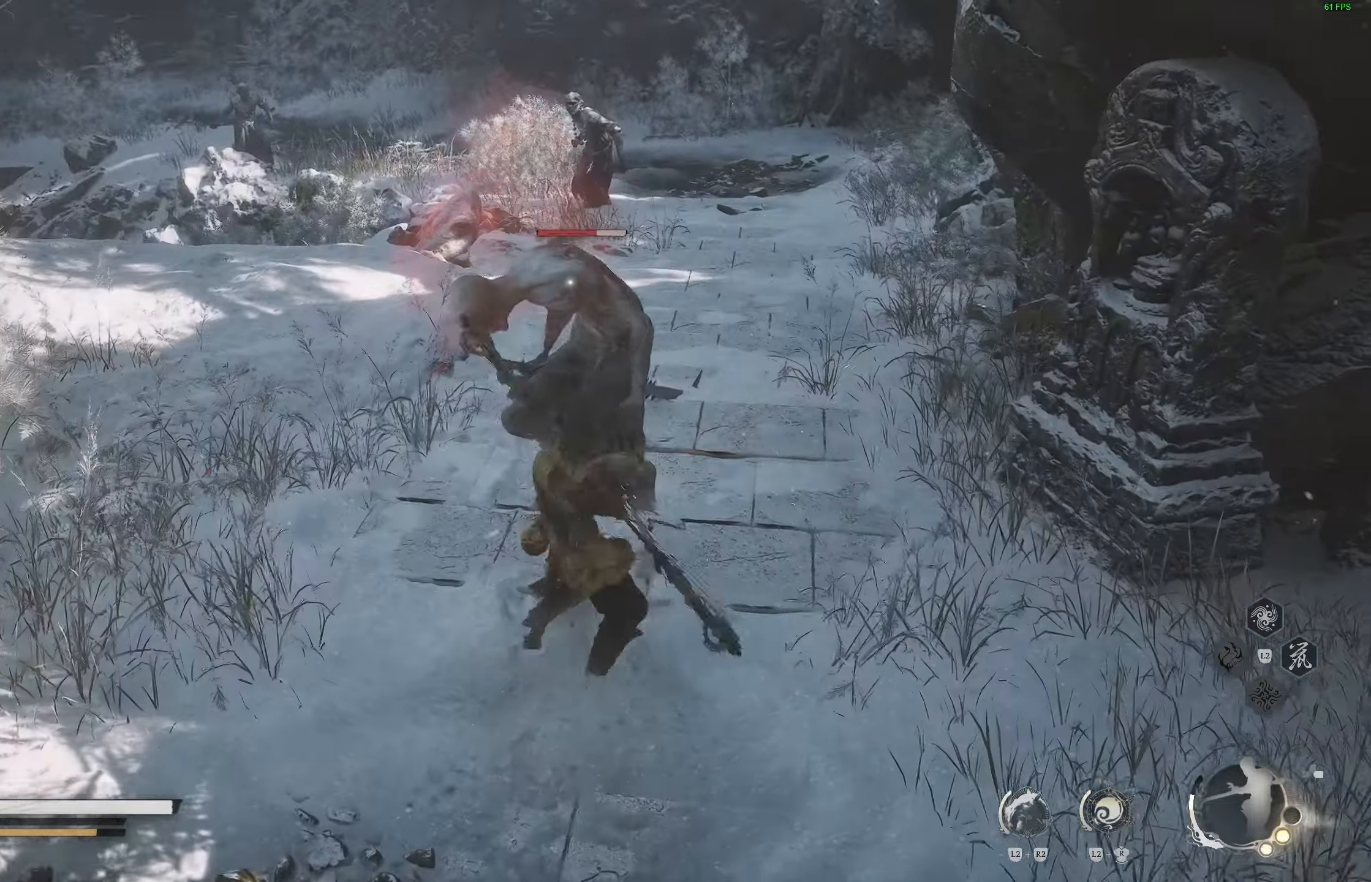
{"buttons": ["R1"], "left_stick": "center", "right_stick": "center", "events": [[350, "R1", "down"], [417, "R1", "up"], [500, "R1", "down"]]}
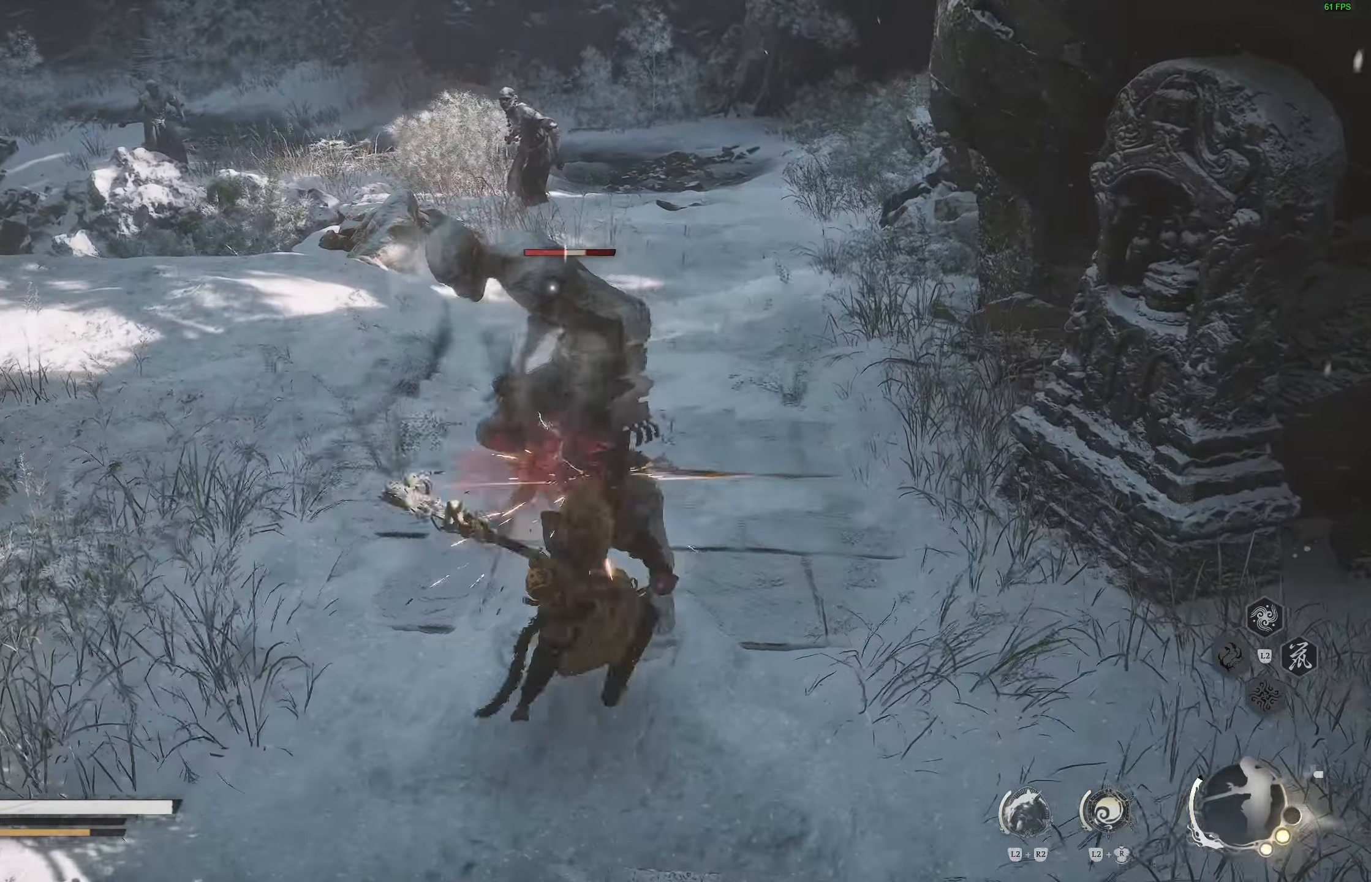
{"buttons": [], "left_stick": "center", "right_stick": "center", "events": [[67, "R1", "up"]]}
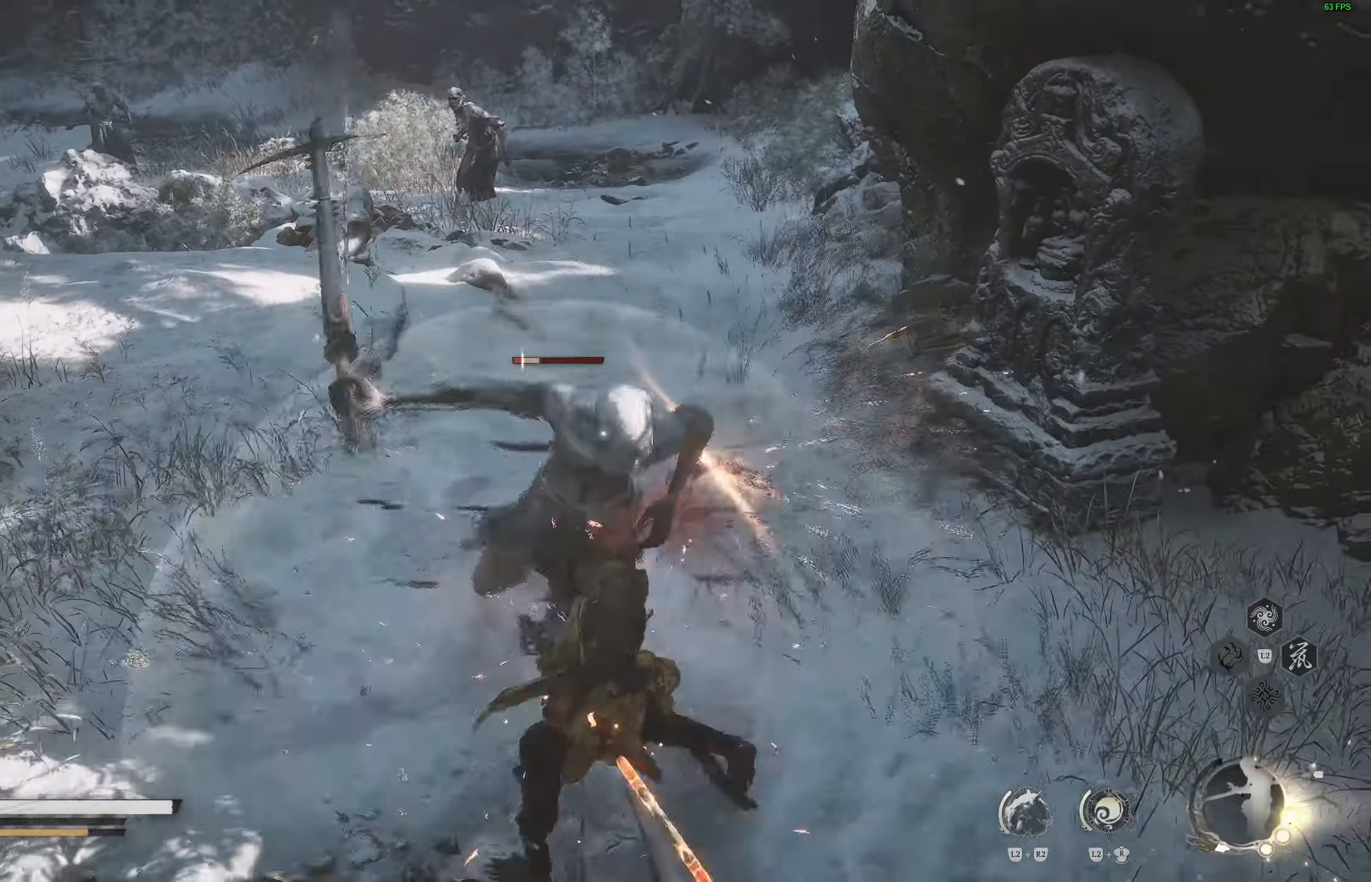
{"buttons": [], "left_stick": "down", "right_stick": "center", "events": [[67, "left_stick", "down"], [100, "CIRCLE", "down"], [200, "CIRCLE", "up"]]}